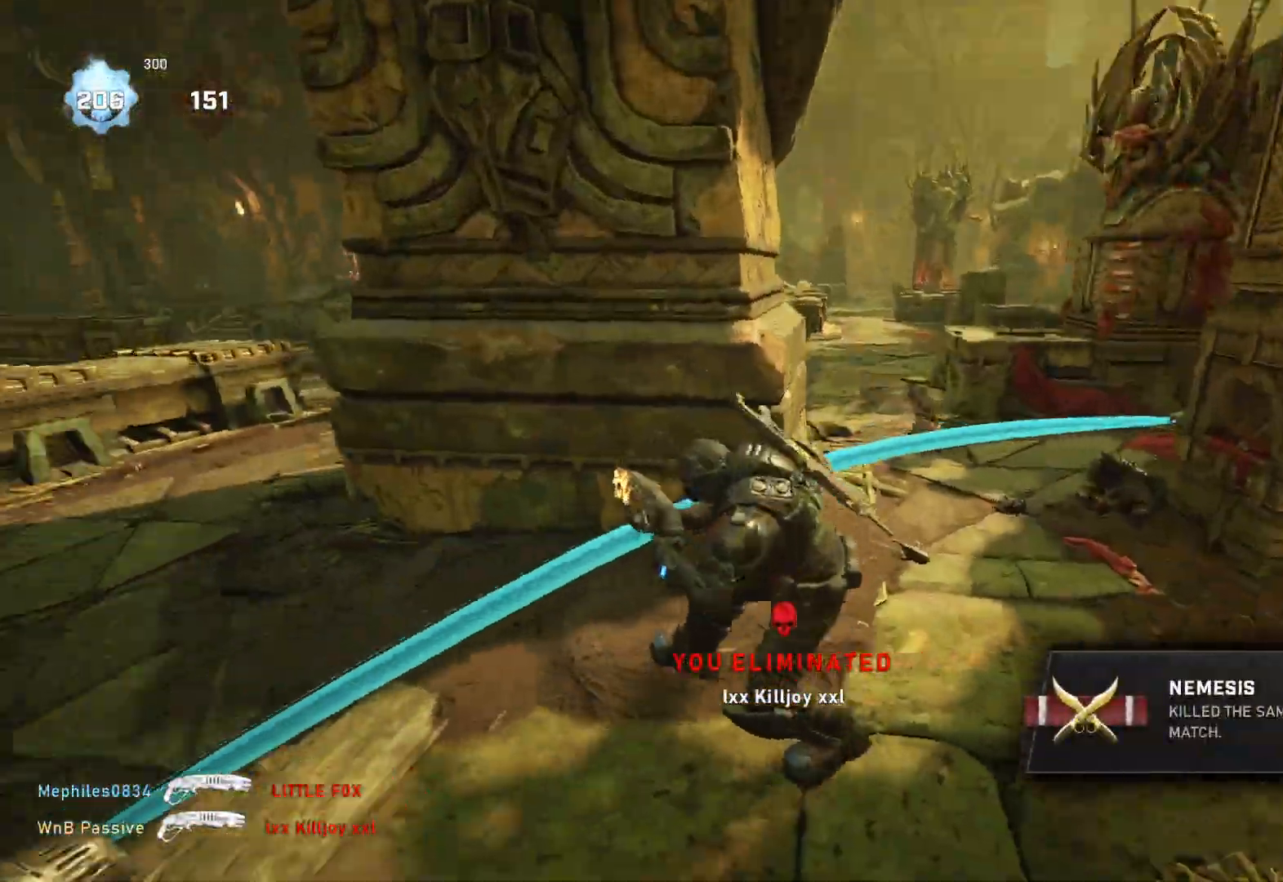
Gameplay with a controller (Xbox layout); each line is a JSON object with the inputs held at the frame after it. "events" lists button and stick changes between this image and that frame as [ms after this image, input, new state], when the widget could be followed in between.
{"buttons": [], "left_stick": "left", "right_stick": "down-right", "events": [[67, "right_stick", "center"], [83, "left_stick", "up-left"], [133, "L1", "down"], [200, "L1", "up"], [417, "left_stick", "left"], [417, "right_stick", "down-right"]]}
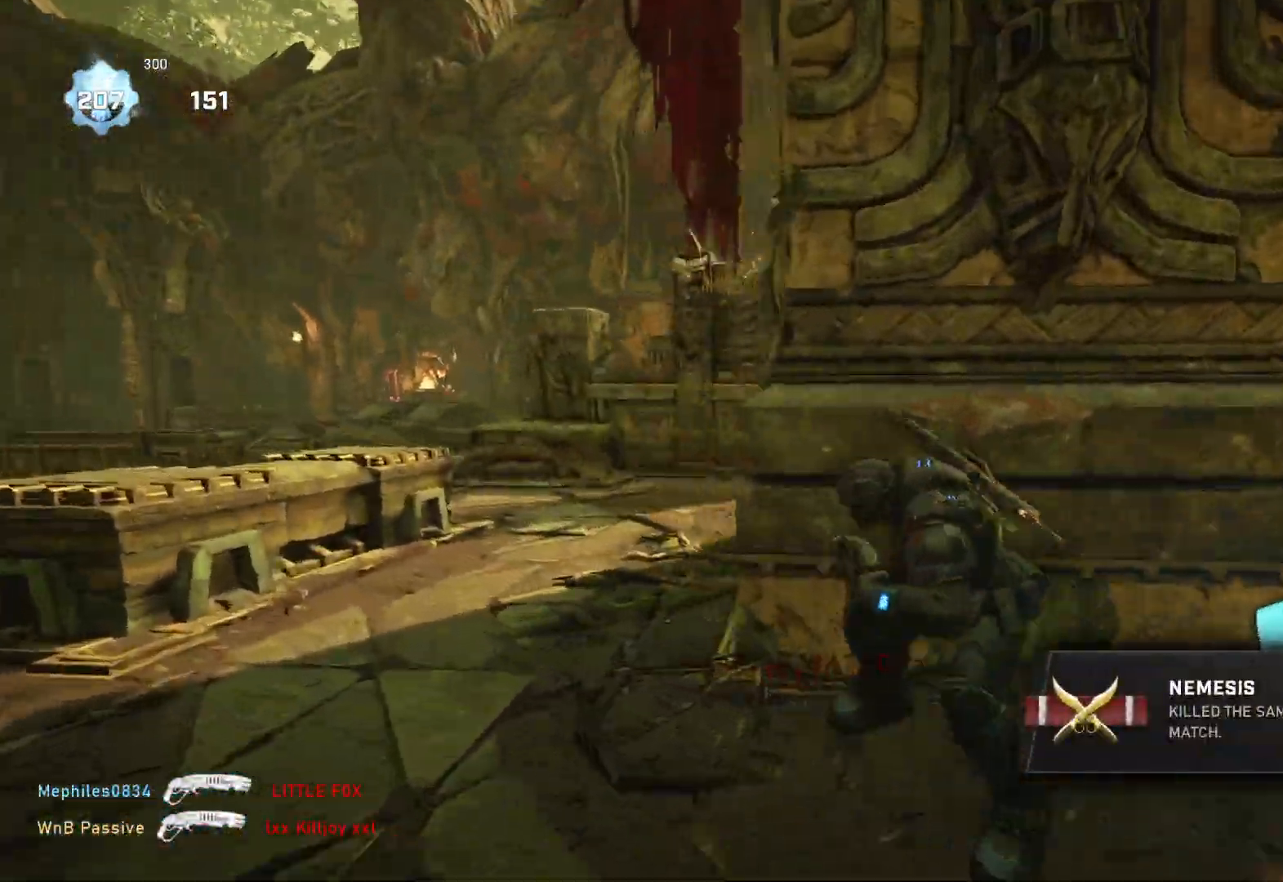
{"buttons": ["L1"], "left_stick": "right", "right_stick": "center", "events": [[17, "left_stick", "center"], [33, "right_stick", "center"], [133, "right_stick", "down"], [217, "right_stick", "center"], [250, "left_stick", "down"], [400, "left_stick", "right"], [450, "L1", "down"]]}
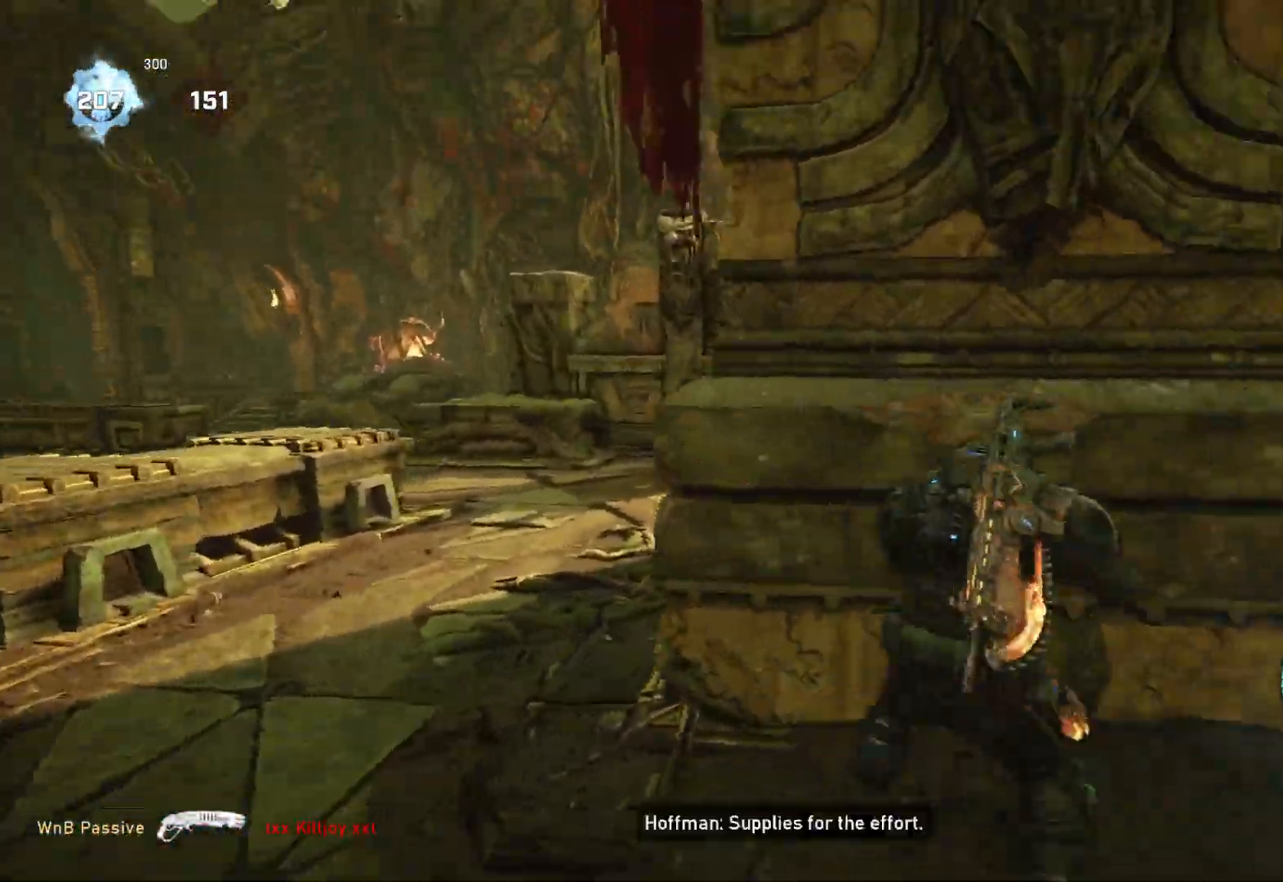
{"buttons": [], "left_stick": "center", "right_stick": "center", "events": [[33, "L1", "up"], [133, "right_stick", "down"], [250, "right_stick", "center"], [283, "left_stick", "center"]]}
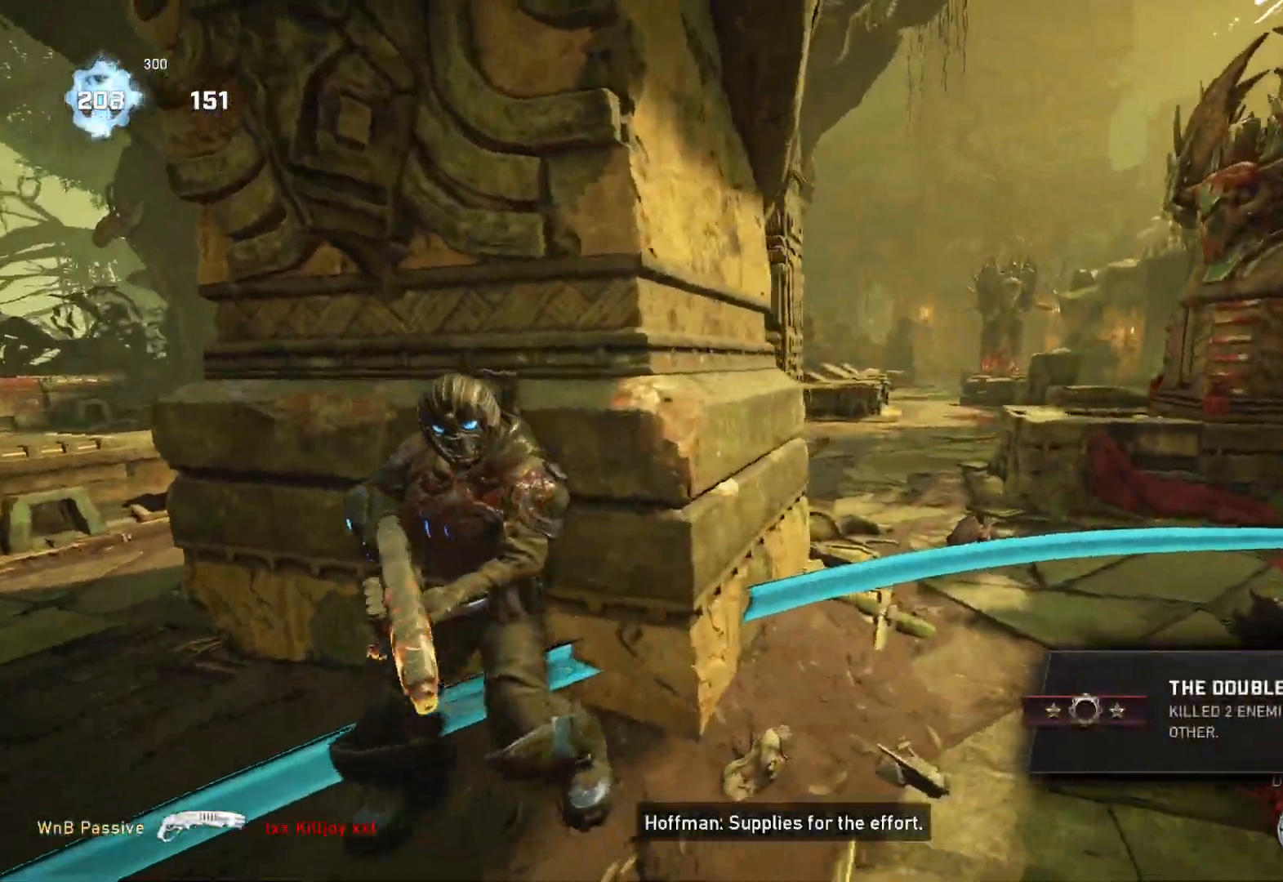
{"buttons": [], "left_stick": "center", "right_stick": "center", "events": []}
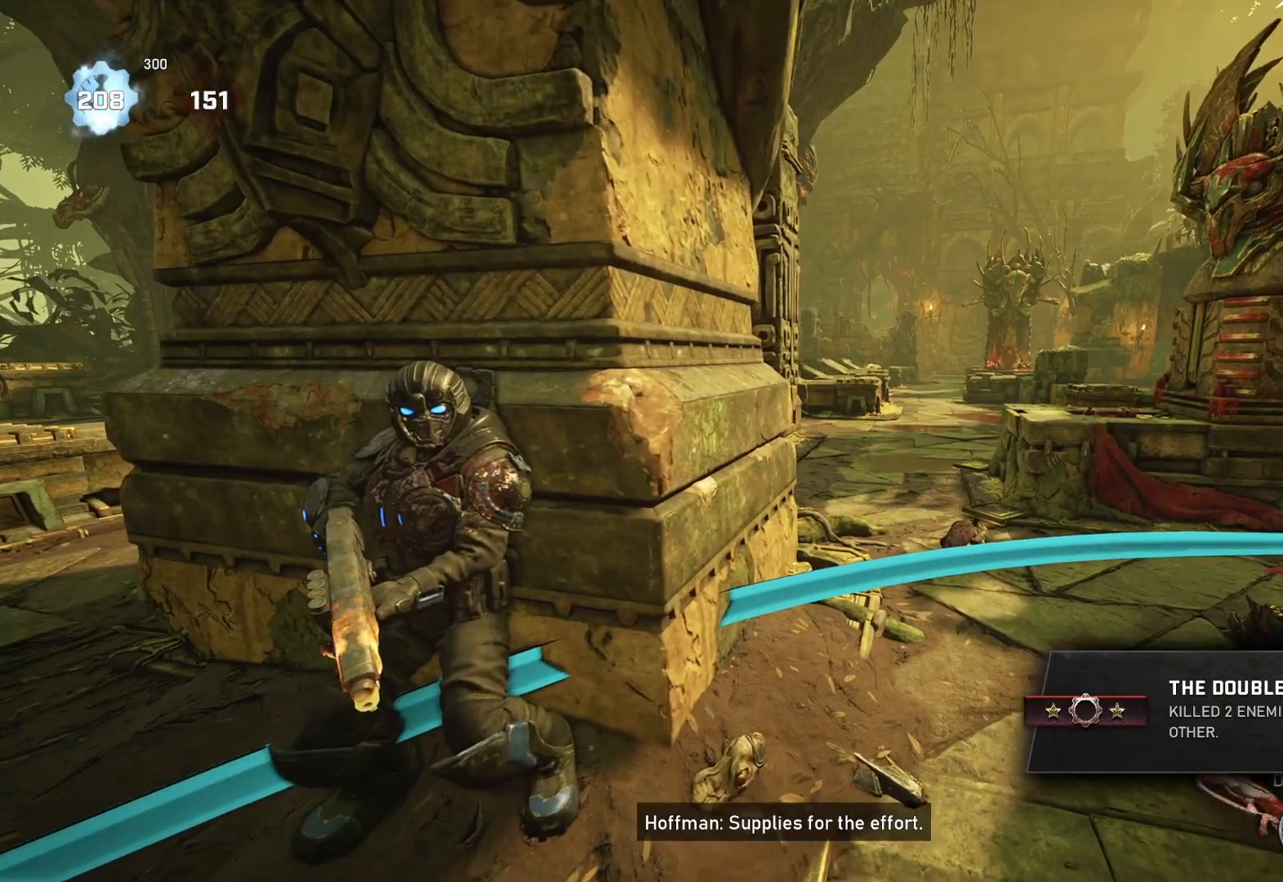
{"buttons": [], "left_stick": "center", "right_stick": "center", "events": []}
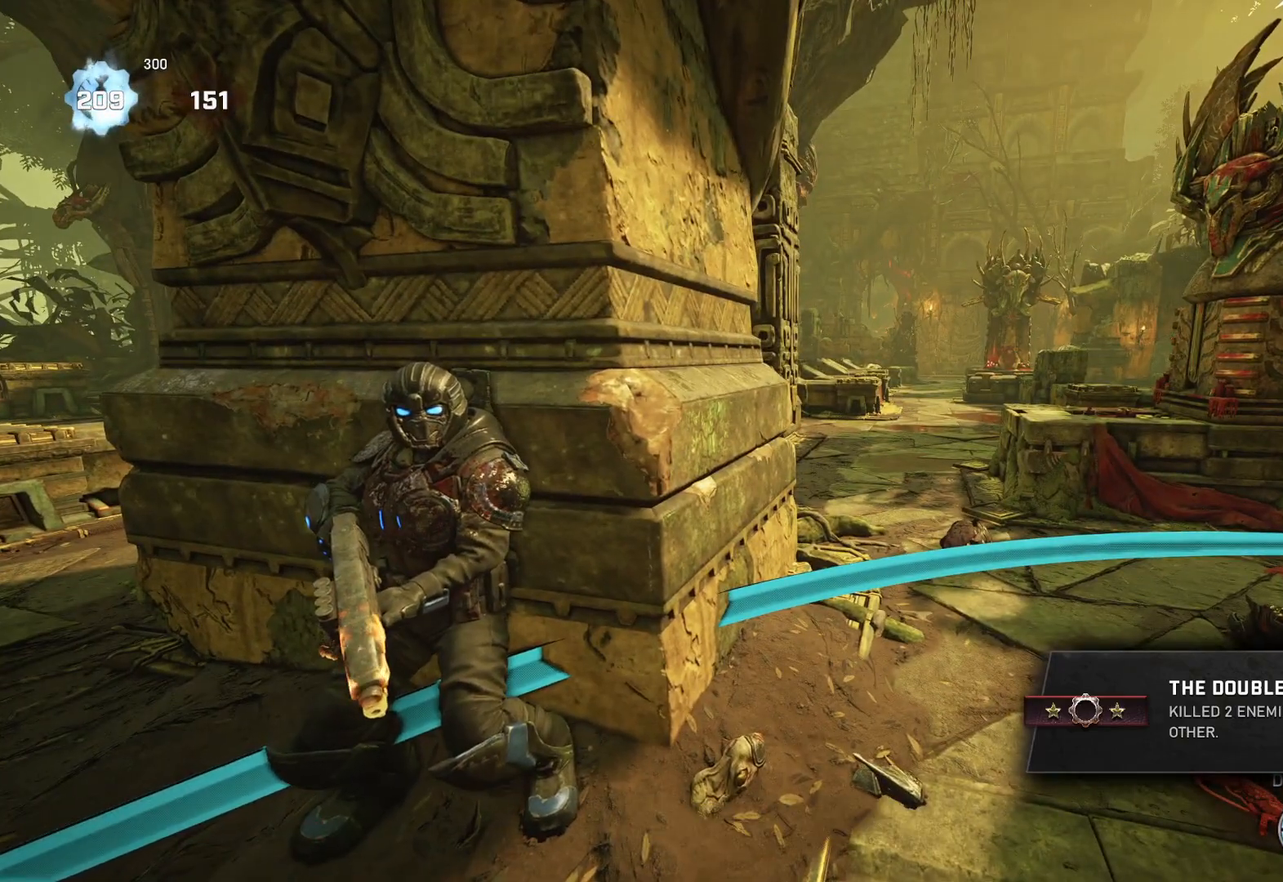
{"buttons": [], "left_stick": "right", "right_stick": "center", "events": [[100, "left_stick", "left"], [483, "left_stick", "right"]]}
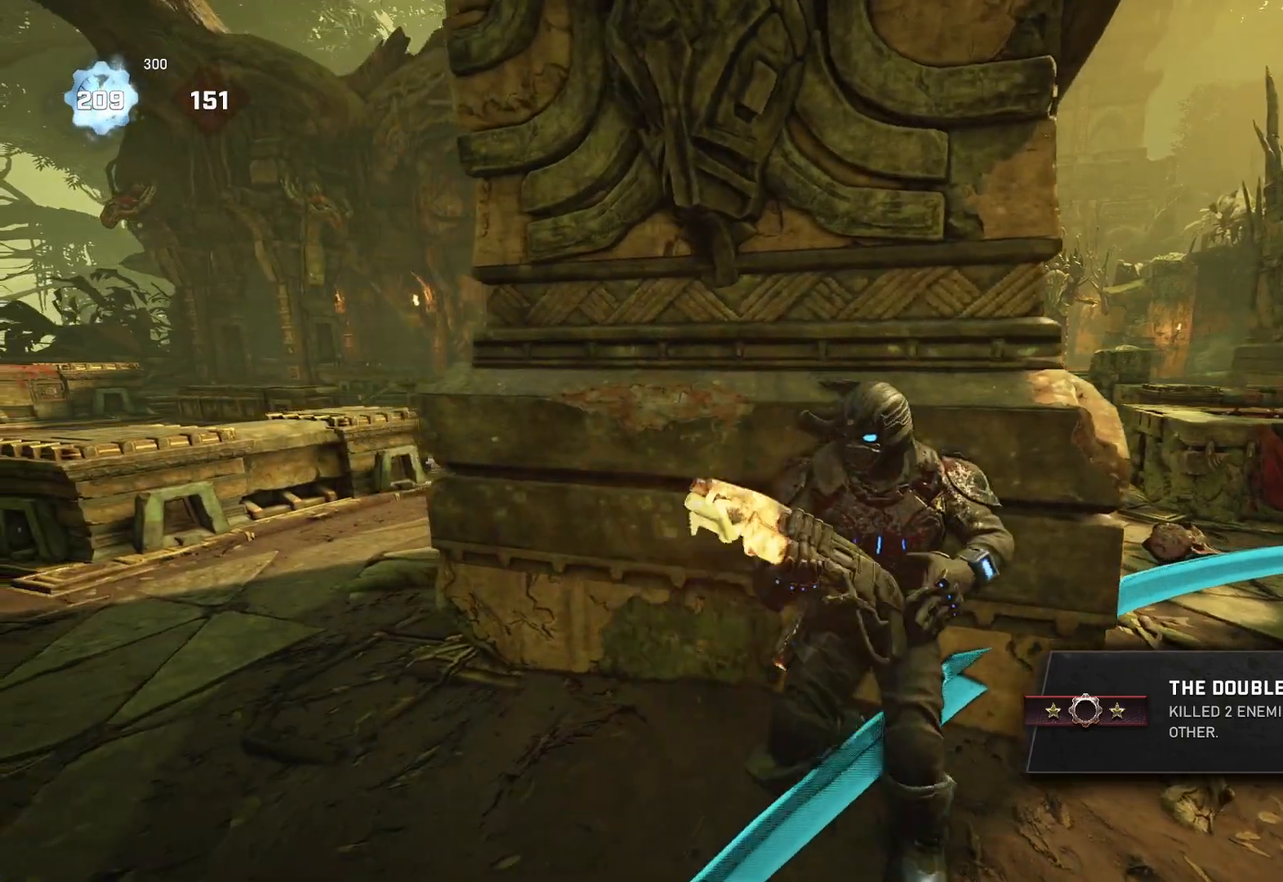
{"buttons": [], "left_stick": "center", "right_stick": "center", "events": [[50, "R1", "down"], [50, "left_stick", "center"], [133, "R1", "up"], [267, "right_stick", "down-left"], [400, "right_stick", "center"]]}
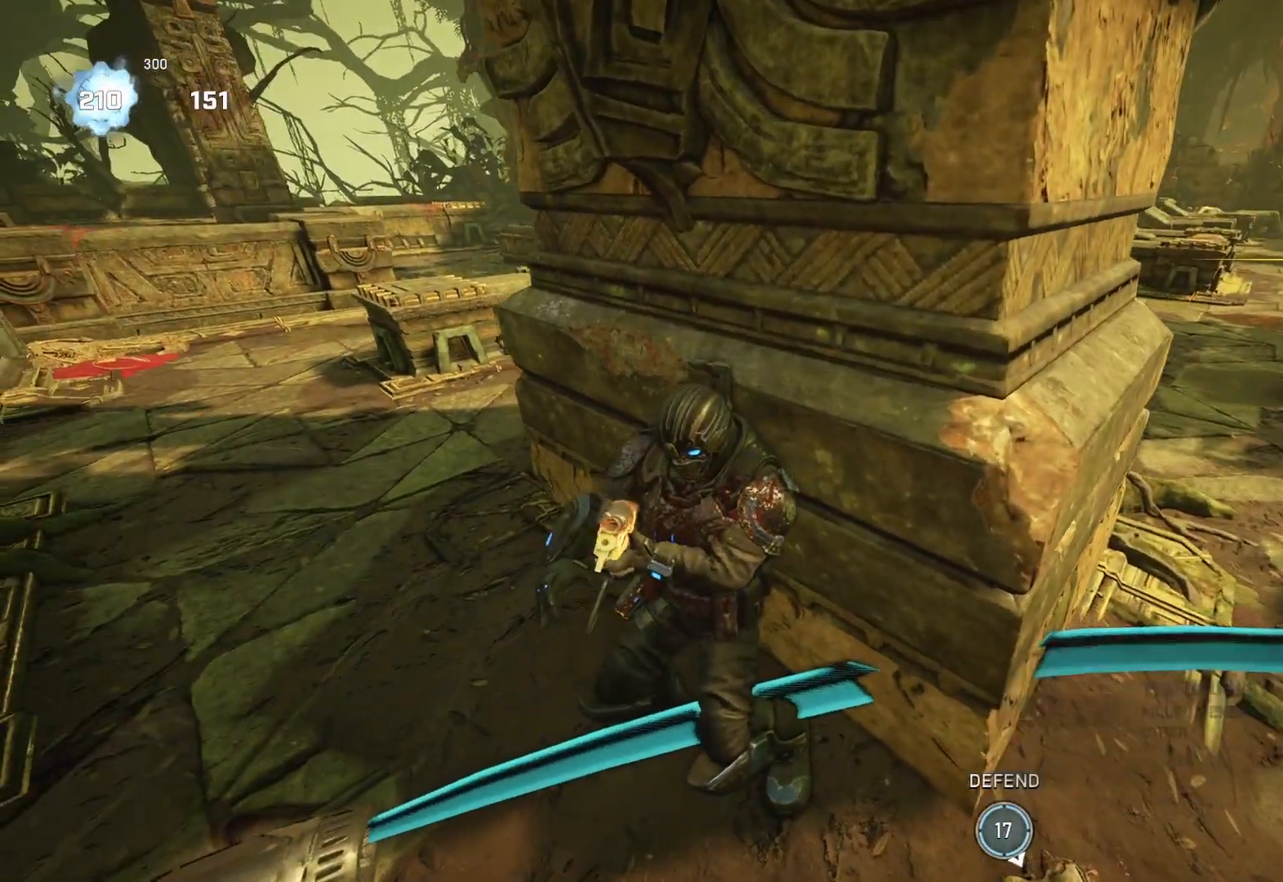
{"buttons": ["R1"], "left_stick": "center", "right_stick": "center", "events": [[433, "R1", "down"]]}
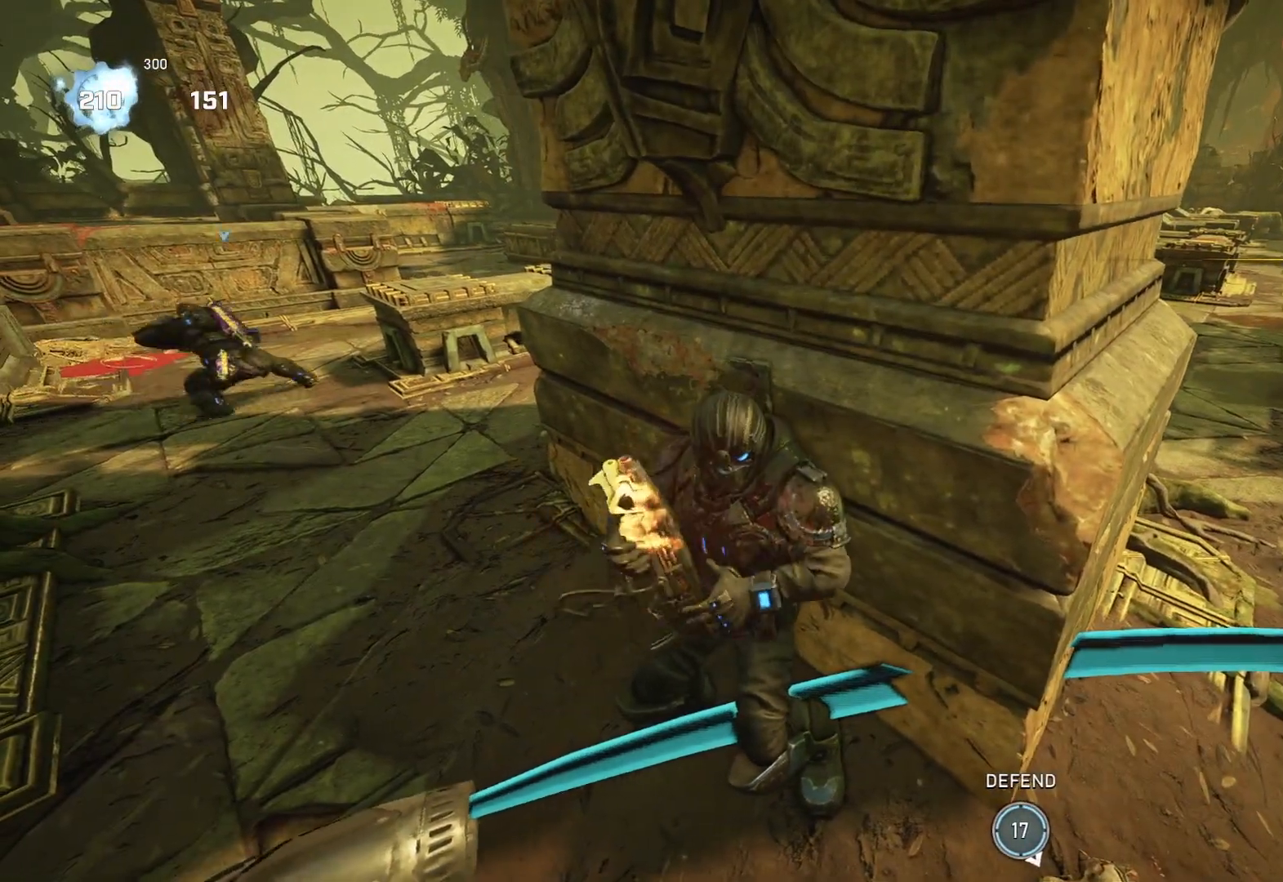
{"buttons": ["A"], "left_stick": "center", "right_stick": "center", "events": [[17, "R1", "up"], [317, "A", "down"]]}
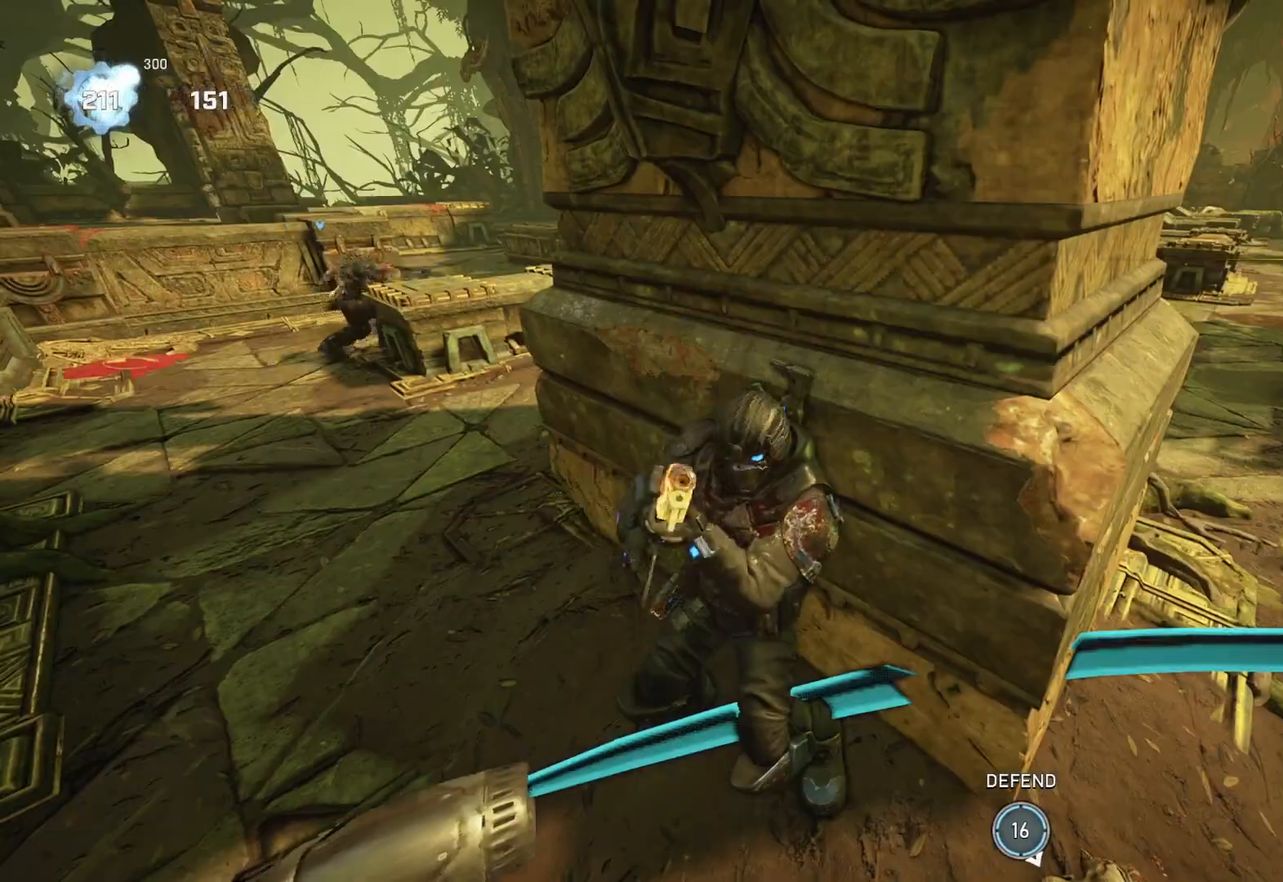
{"buttons": [], "left_stick": "up-right", "right_stick": "center", "events": [[100, "A", "up"], [150, "left_stick", "right"], [333, "left_stick", "up-right"]]}
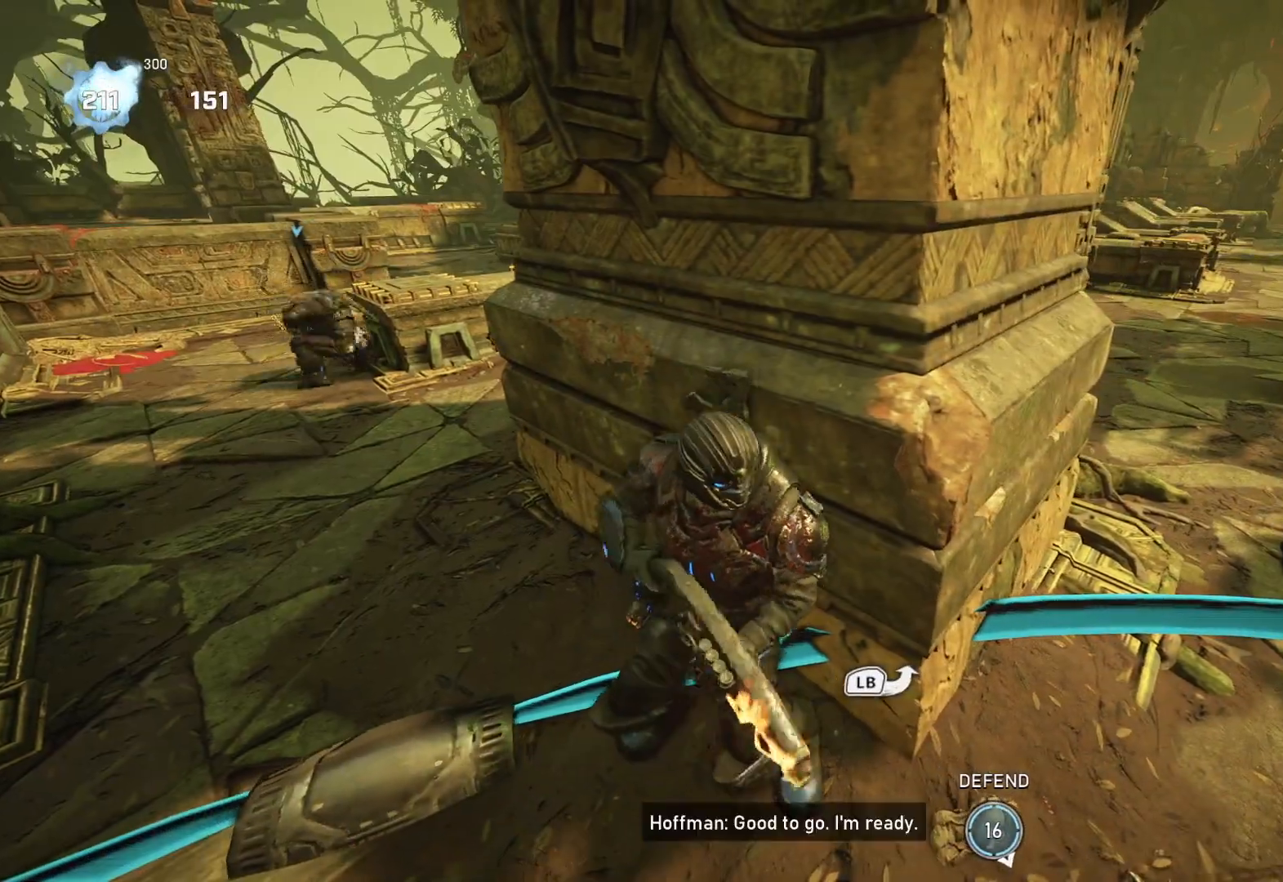
{"buttons": [], "left_stick": "up-right", "right_stick": "center", "events": []}
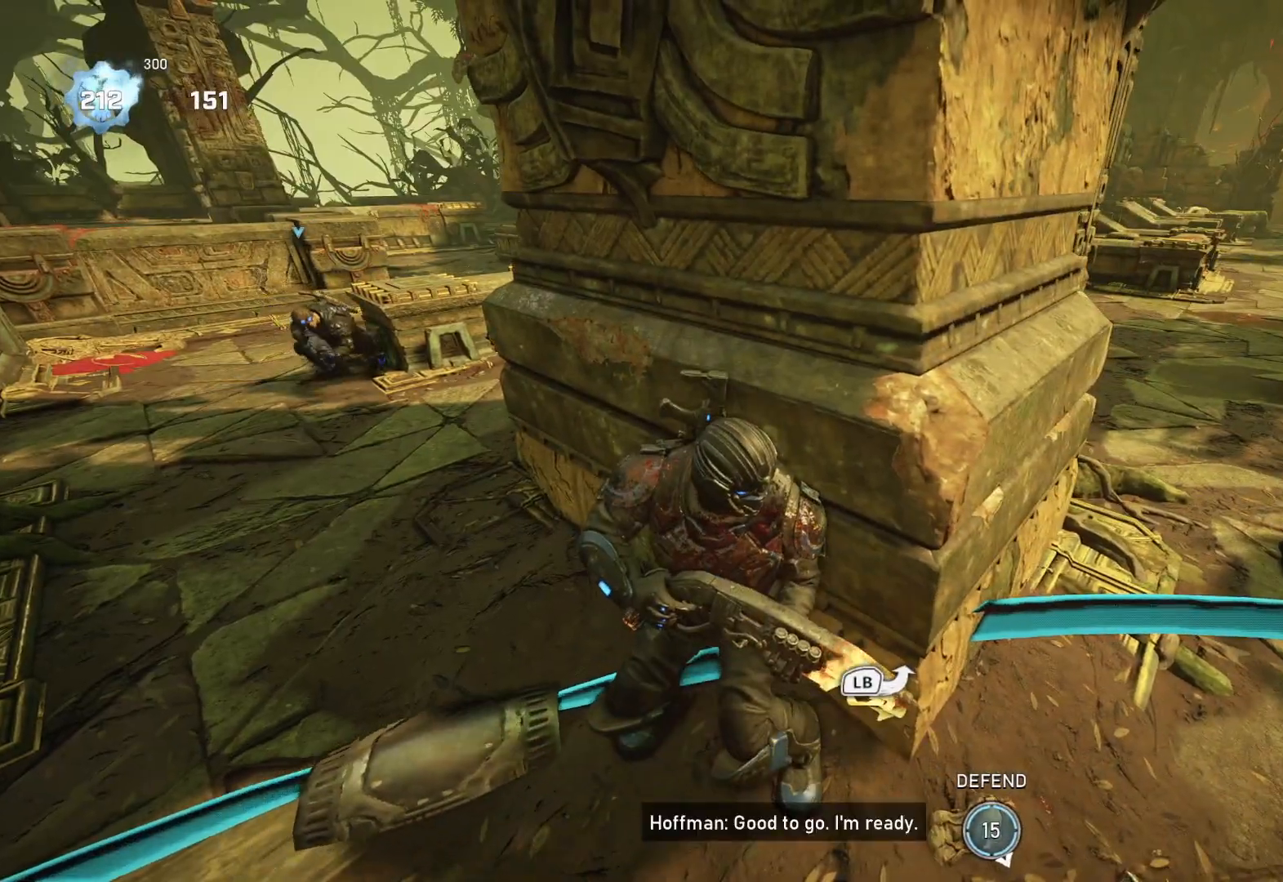
{"buttons": [], "left_stick": "up-right", "right_stick": "center", "events": []}
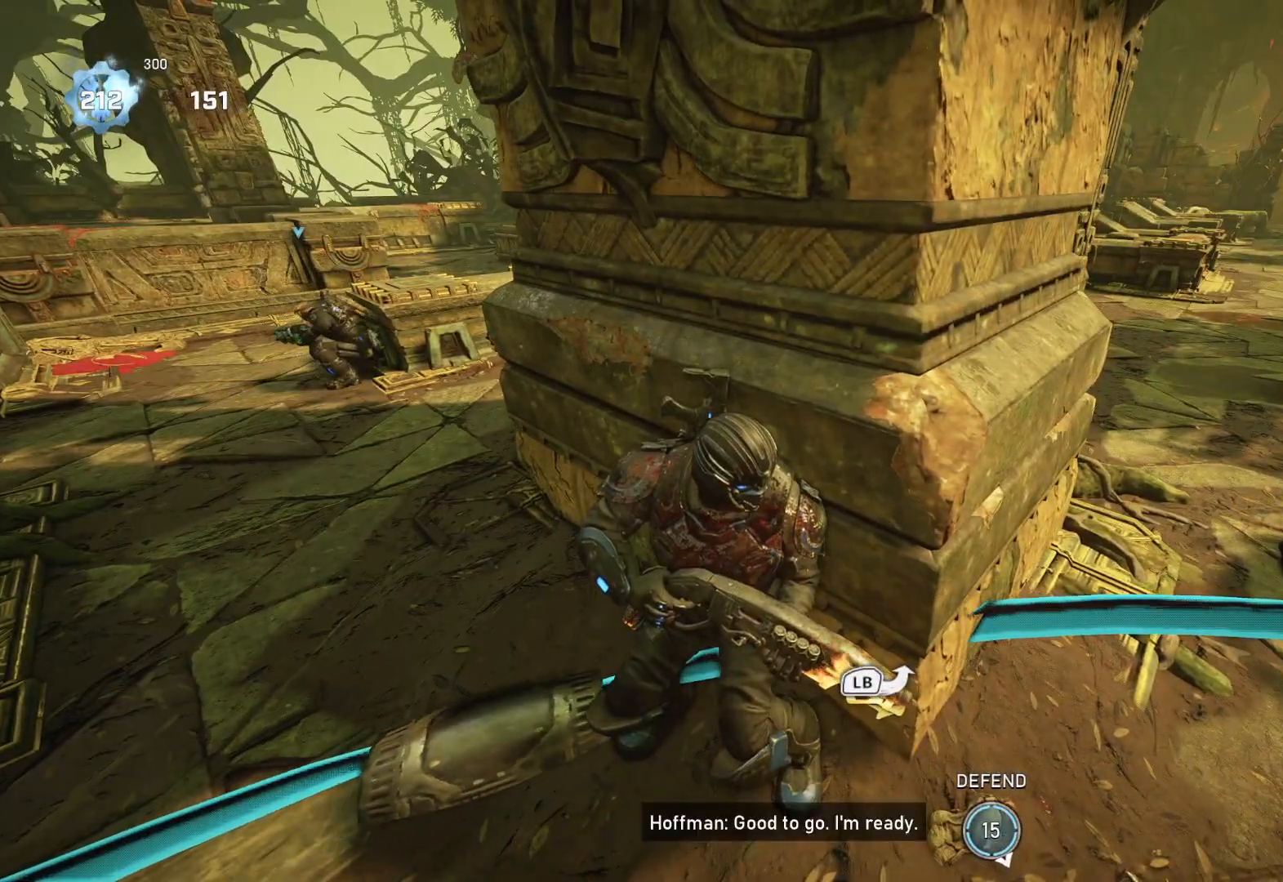
{"buttons": [], "left_stick": "up-left", "right_stick": "right", "events": [[50, "DPAD_RIGHT", "down"], [100, "DPAD_RIGHT", "up"], [250, "left_stick", "center"], [417, "left_stick", "up-left"], [467, "right_stick", "right"]]}
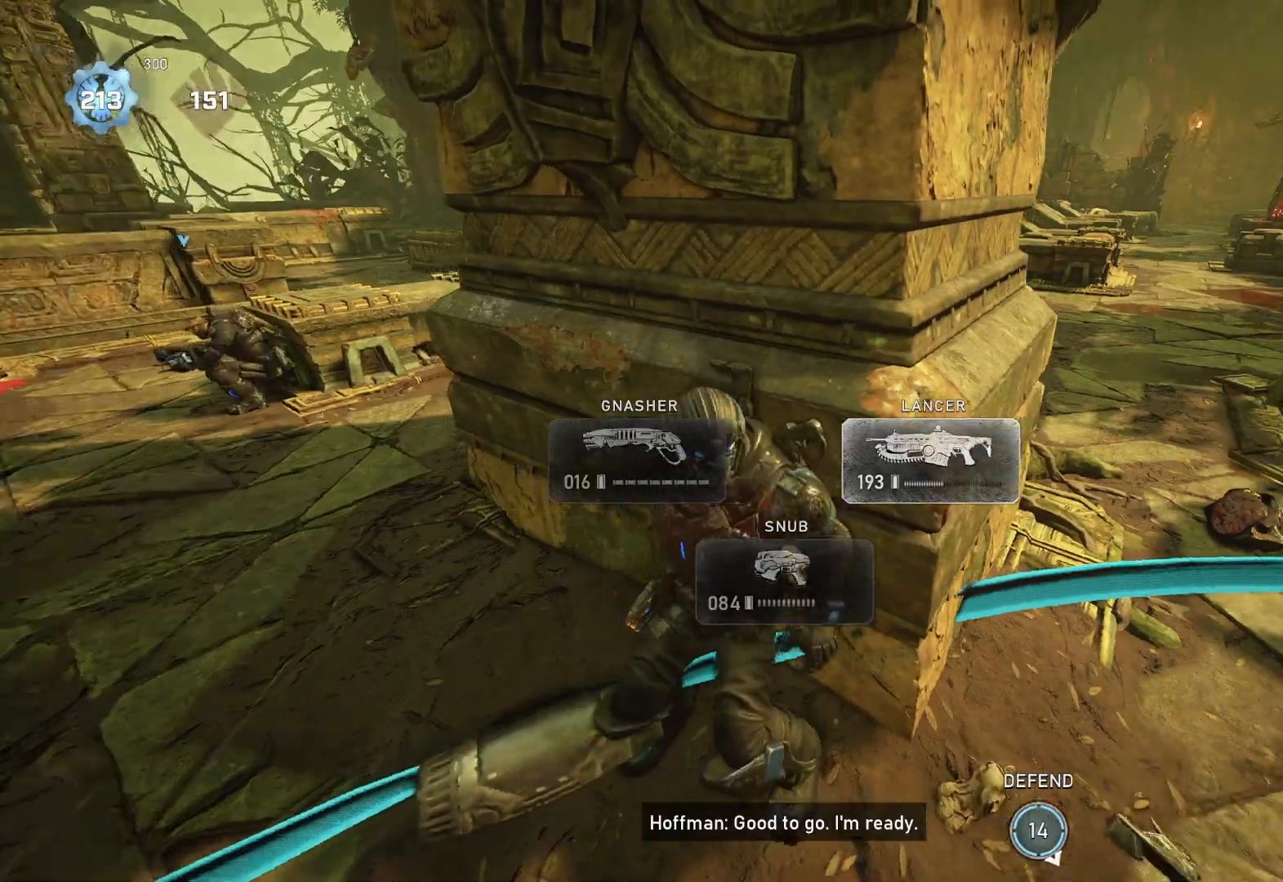
{"buttons": [], "left_stick": "center", "right_stick": "center", "events": [[83, "right_stick", "center"], [167, "right_stick", "right"], [217, "right_stick", "center"], [250, "left_stick", "center"], [267, "R1", "down"], [367, "R1", "up"]]}
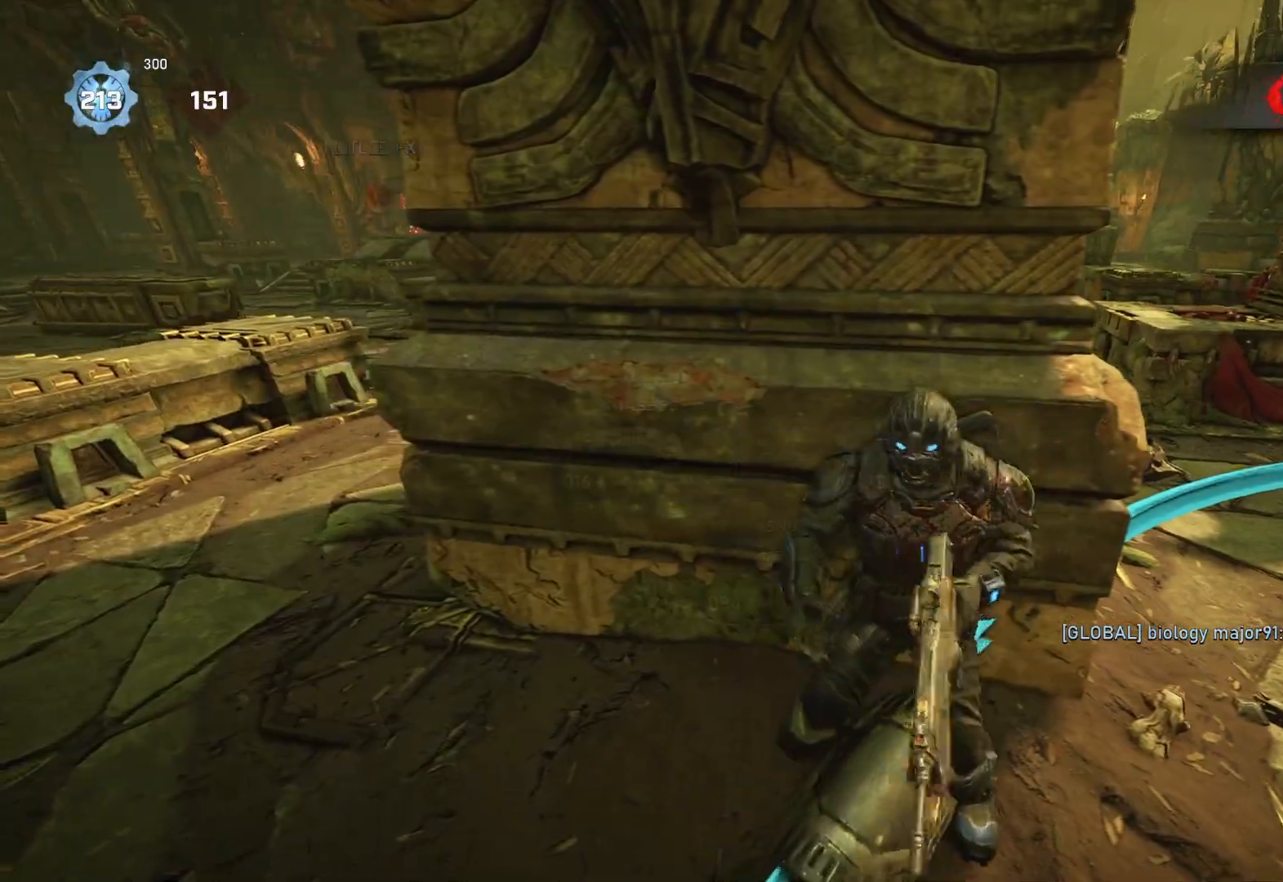
{"buttons": [], "left_stick": "center", "right_stick": "center", "events": [[50, "left_stick", "right"], [183, "left_stick", "center"]]}
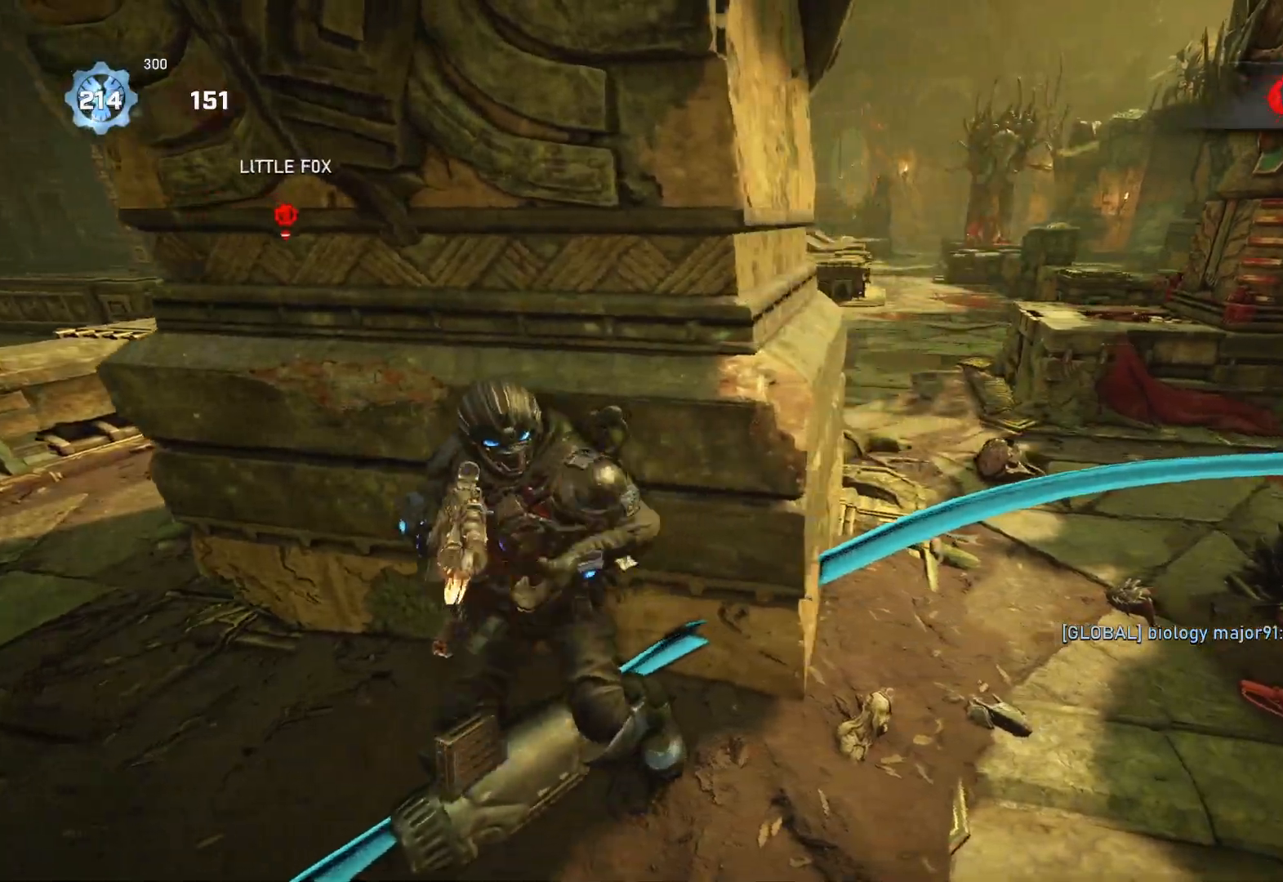
{"buttons": [], "left_stick": "center", "right_stick": "center", "events": [[33, "left_stick", "up-left"], [117, "right_stick", "left"], [183, "R1", "down"], [183, "left_stick", "center"], [233, "R1", "up"], [283, "right_stick", "center"], [317, "A", "down"], [450, "A", "up"]]}
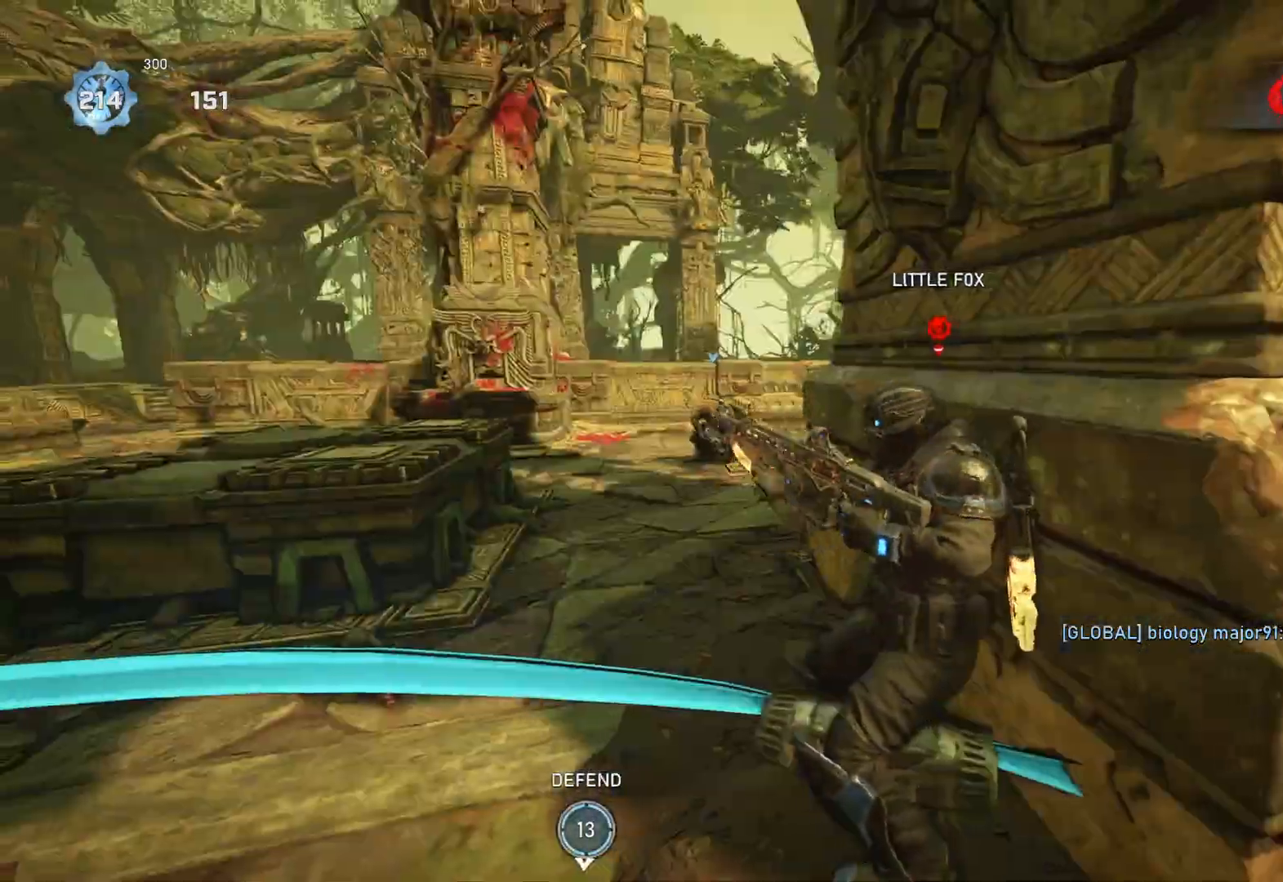
{"buttons": ["L2"], "left_stick": "center", "right_stick": "up-right", "events": [[83, "right_stick", "up"], [133, "right_stick", "center"], [183, "L2", "down"], [383, "right_stick", "right"], [467, "right_stick", "up-right"]]}
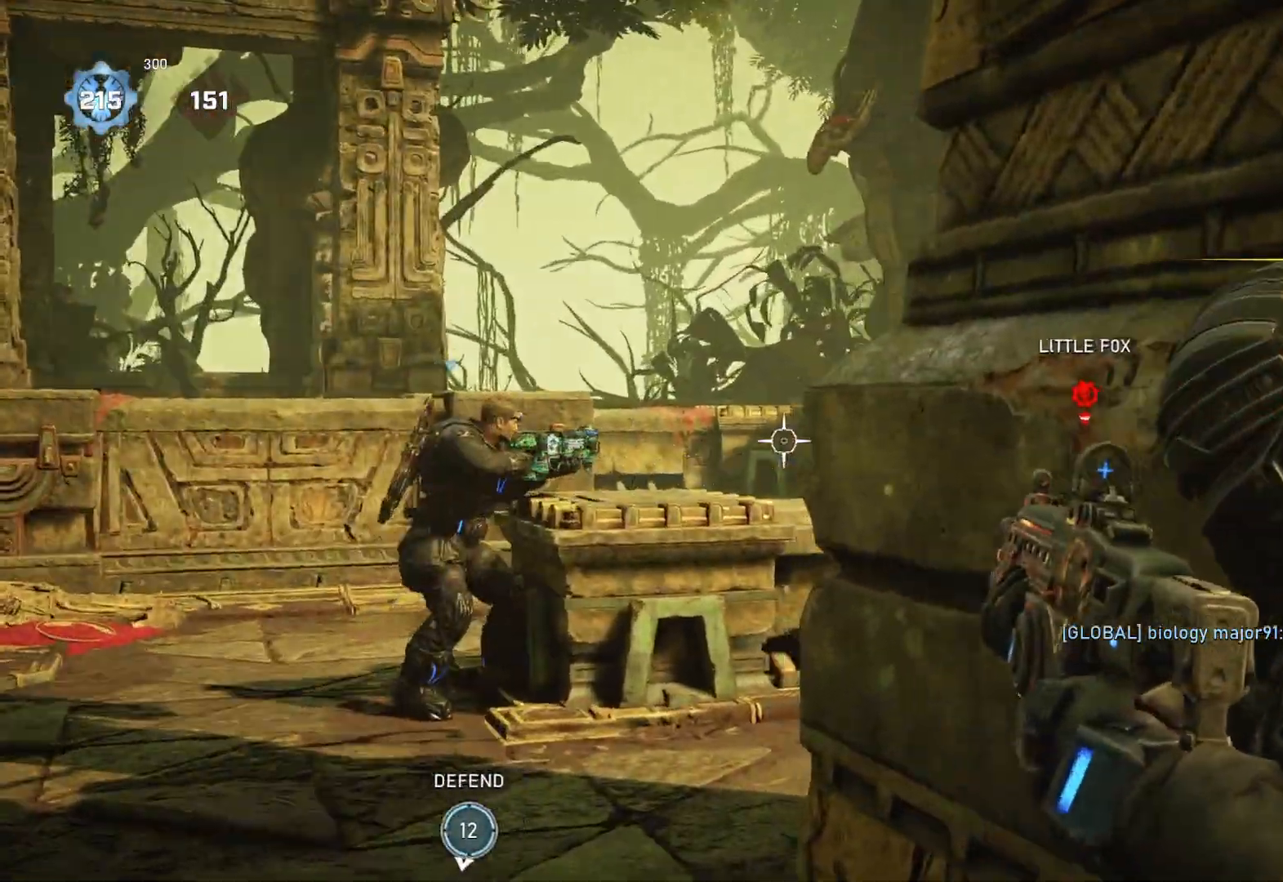
{"buttons": ["L2"], "left_stick": "up", "right_stick": "right", "events": [[17, "right_stick", "center"], [150, "left_stick", "up"], [150, "right_stick", "right"]]}
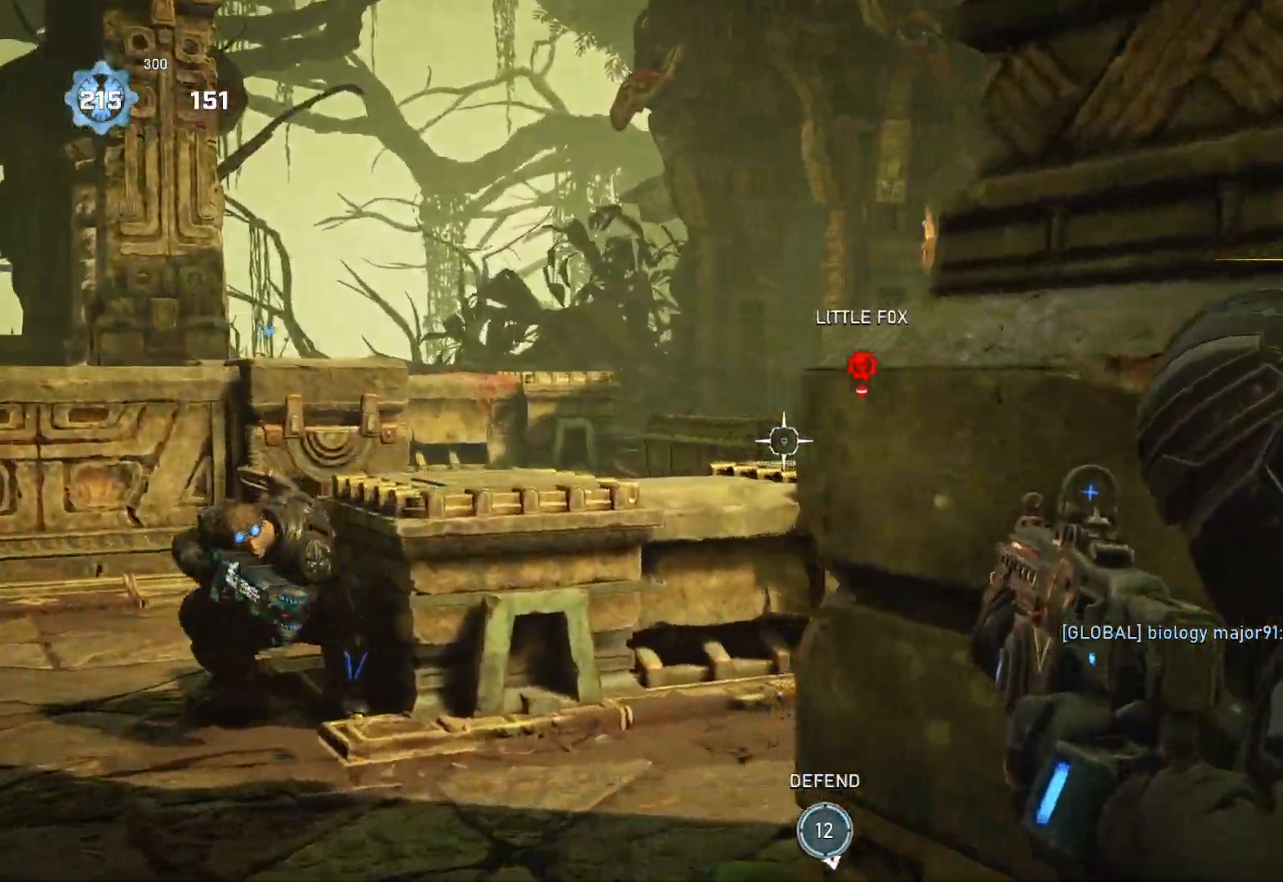
{"buttons": ["L2"], "left_stick": "down-left", "right_stick": "up-left", "events": [[150, "left_stick", "center"], [283, "right_stick", "center"], [383, "left_stick", "down-left"], [467, "right_stick", "up-left"]]}
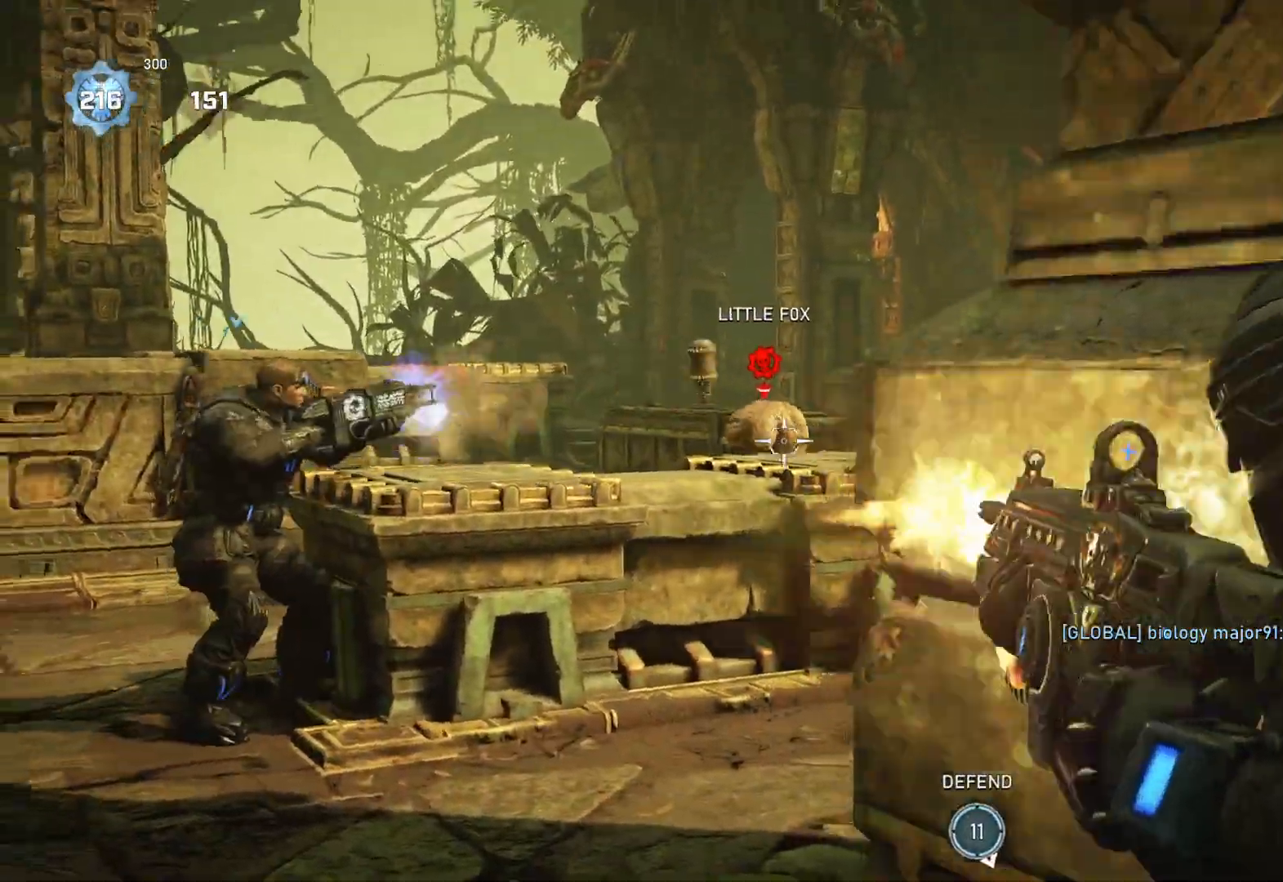
{"buttons": ["L2", "R2"], "left_stick": "center", "right_stick": "right", "events": [[17, "R2", "down"], [17, "left_stick", "left"], [50, "L3", "down"], [50, "right_stick", "center"], [100, "L3", "up"], [167, "L3", "down"], [183, "right_stick", "down-right"], [250, "L3", "up"], [300, "L3", "down"], [300, "left_stick", "right"], [350, "L3", "up"], [350, "left_stick", "center"], [350, "right_stick", "center"], [400, "right_stick", "right"], [417, "L3", "down"], [467, "L3", "up"]]}
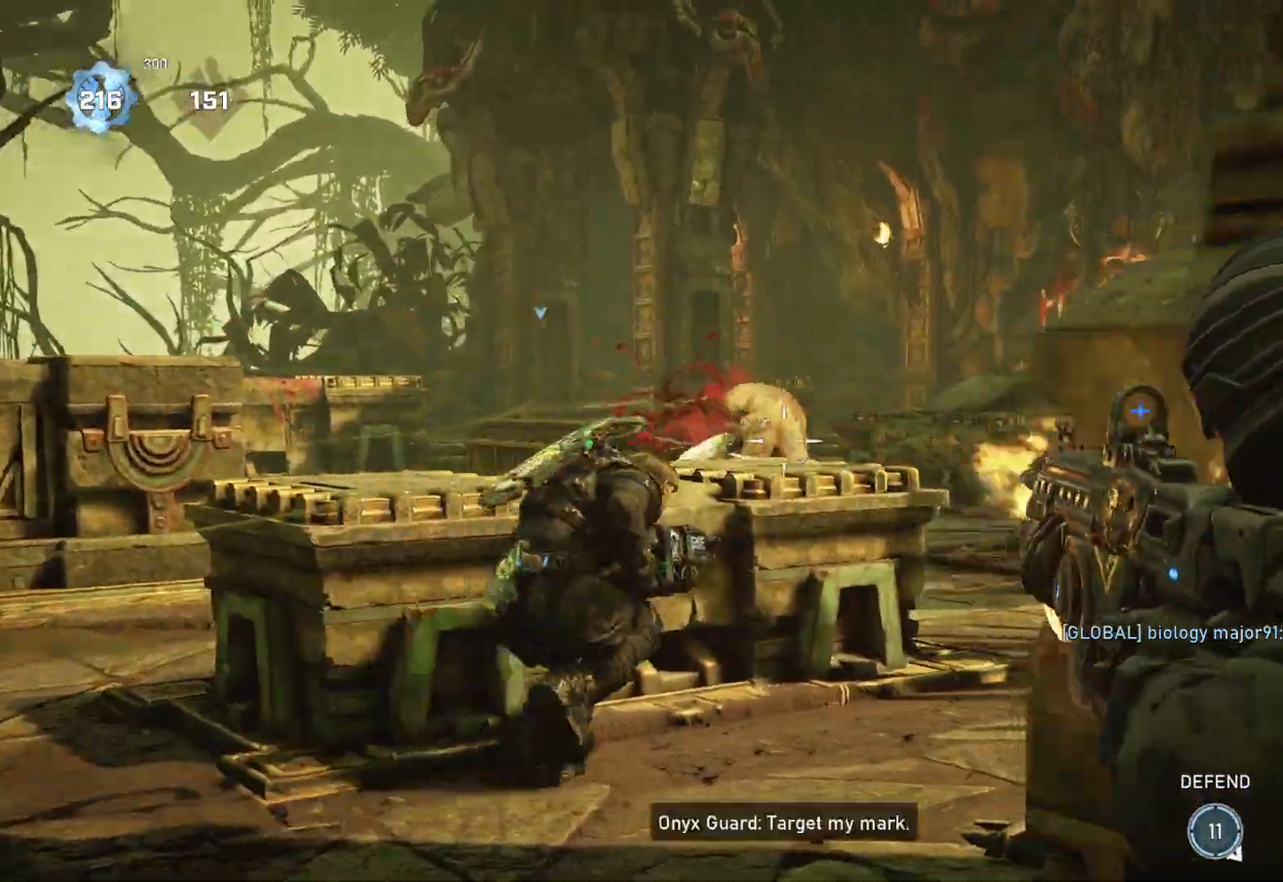
{"buttons": [], "left_stick": "center", "right_stick": "center", "events": [[33, "L3", "down"], [50, "left_stick", "down-left"], [83, "L3", "up"], [83, "right_stick", "left"], [150, "L3", "down"], [183, "right_stick", "center"], [217, "L3", "up"], [233, "left_stick", "center"], [250, "right_stick", "down-right"], [267, "L3", "down"], [317, "left_stick", "down-left"], [333, "L3", "up"], [333, "right_stick", "down-left"], [400, "L3", "down"], [400, "left_stick", "center"], [467, "L3", "up"], [483, "R2", "up"], [483, "right_stick", "center"], [500, "L2", "up"]]}
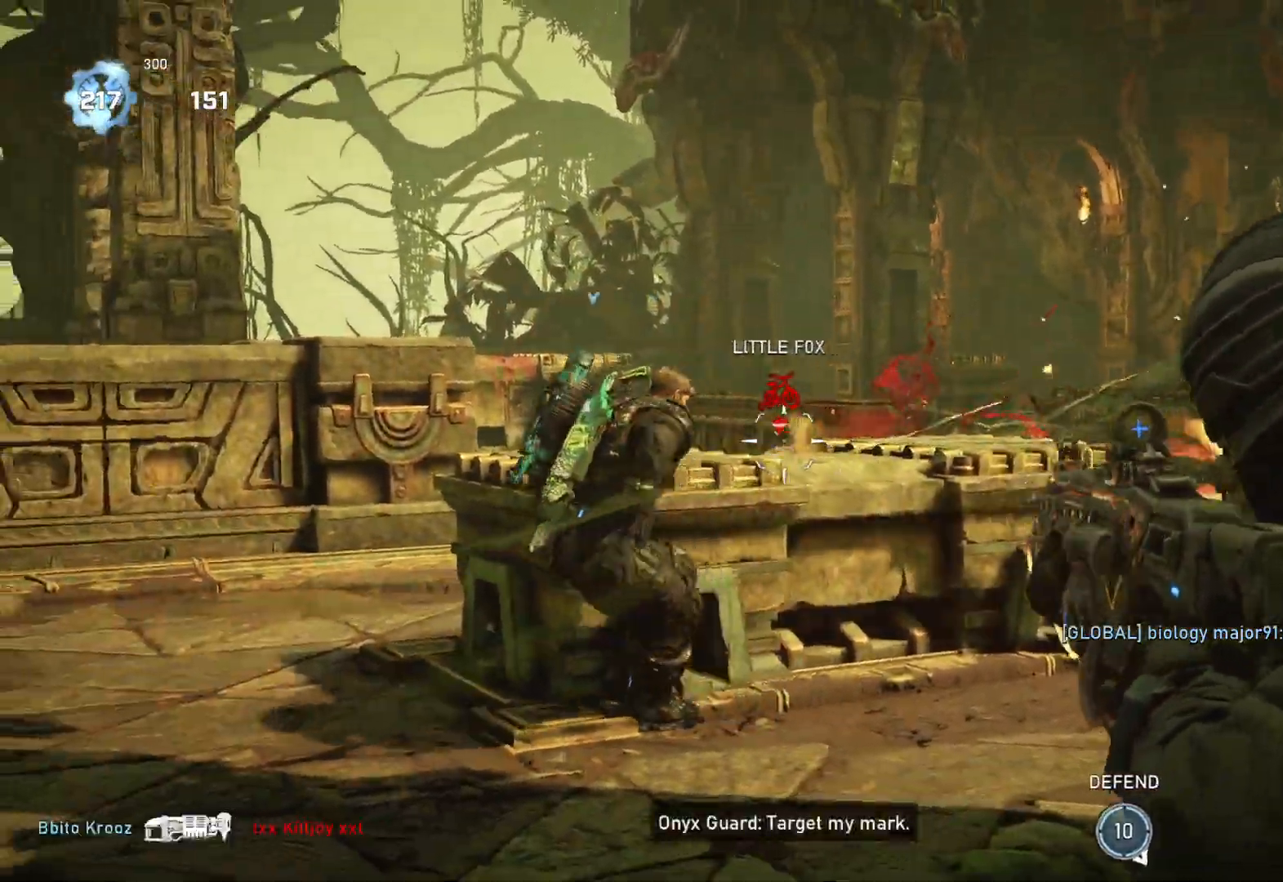
{"buttons": ["A", "B", "L1"], "left_stick": "up", "right_stick": "center", "events": [[50, "left_stick", "up-right"], [67, "DPAD_LEFT", "down"], [100, "DPAD_LEFT", "up"], [100, "L1", "down"], [167, "L1", "up"], [250, "left_stick", "up"], [300, "L1", "down"], [317, "right_stick", "down-right"], [383, "L1", "up"], [400, "right_stick", "center"], [450, "L1", "down"], [483, "A", "down"], [483, "B", "down"]]}
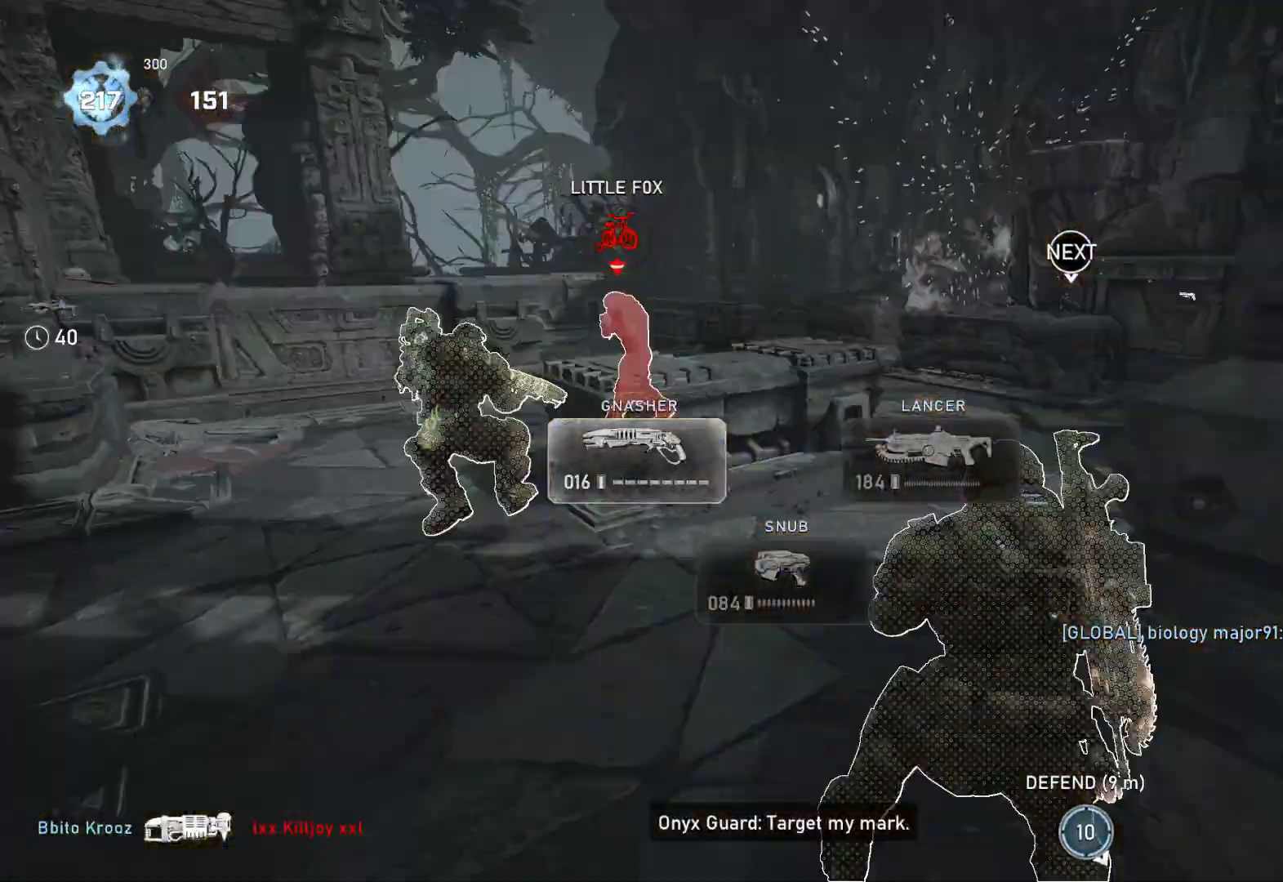
{"buttons": [], "left_stick": "up", "right_stick": "left", "events": [[17, "B", "up"], [233, "A", "up"], [483, "L1", "up"], [500, "right_stick", "left"]]}
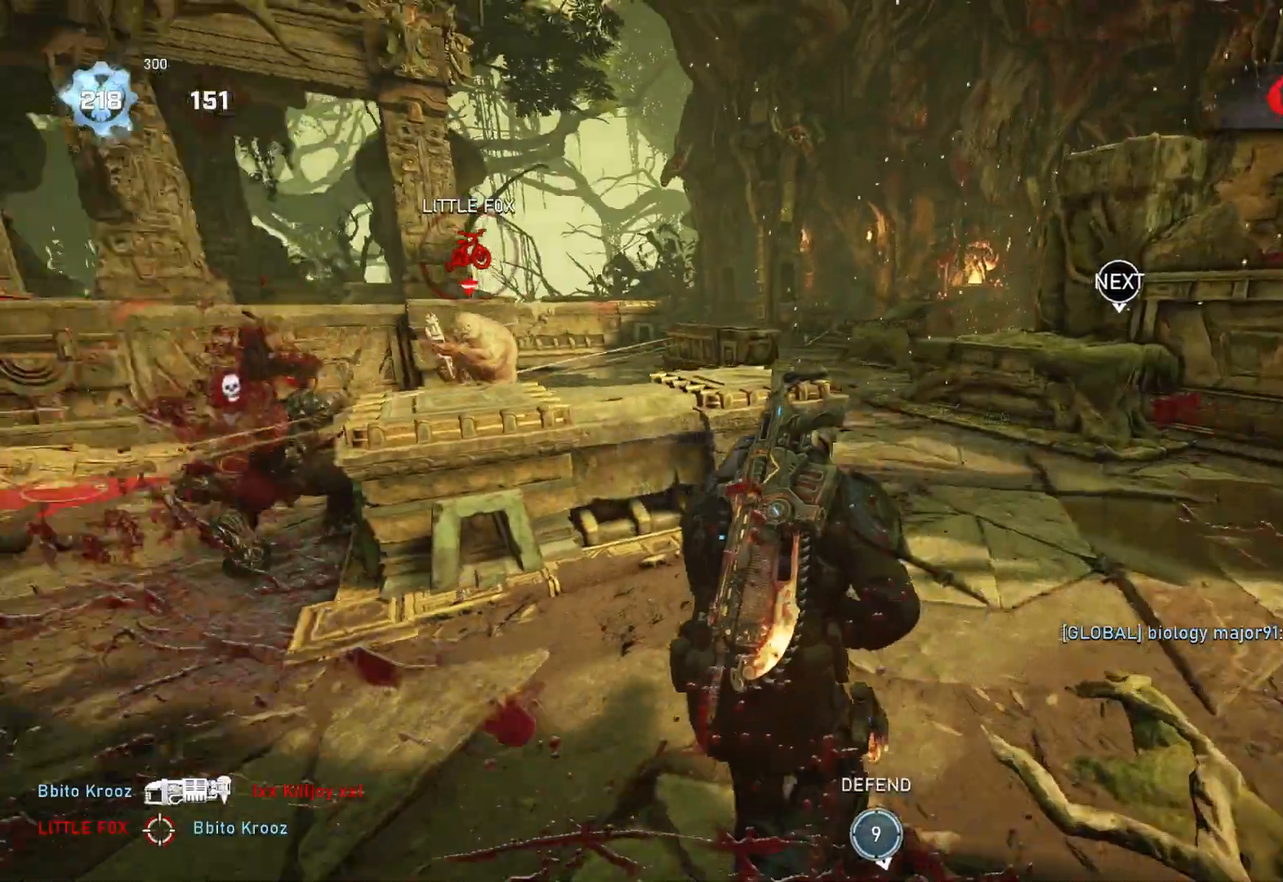
{"buttons": [], "left_stick": "down-right", "right_stick": "down-right", "events": [[17, "left_stick", "left"], [117, "right_stick", "center"], [150, "left_stick", "up-right"], [167, "L2", "down"], [217, "right_stick", "up-left"], [333, "R2", "down"], [367, "left_stick", "down-right"], [417, "L2", "up"], [417, "right_stick", "center"], [450, "R2", "up"], [500, "right_stick", "down-right"]]}
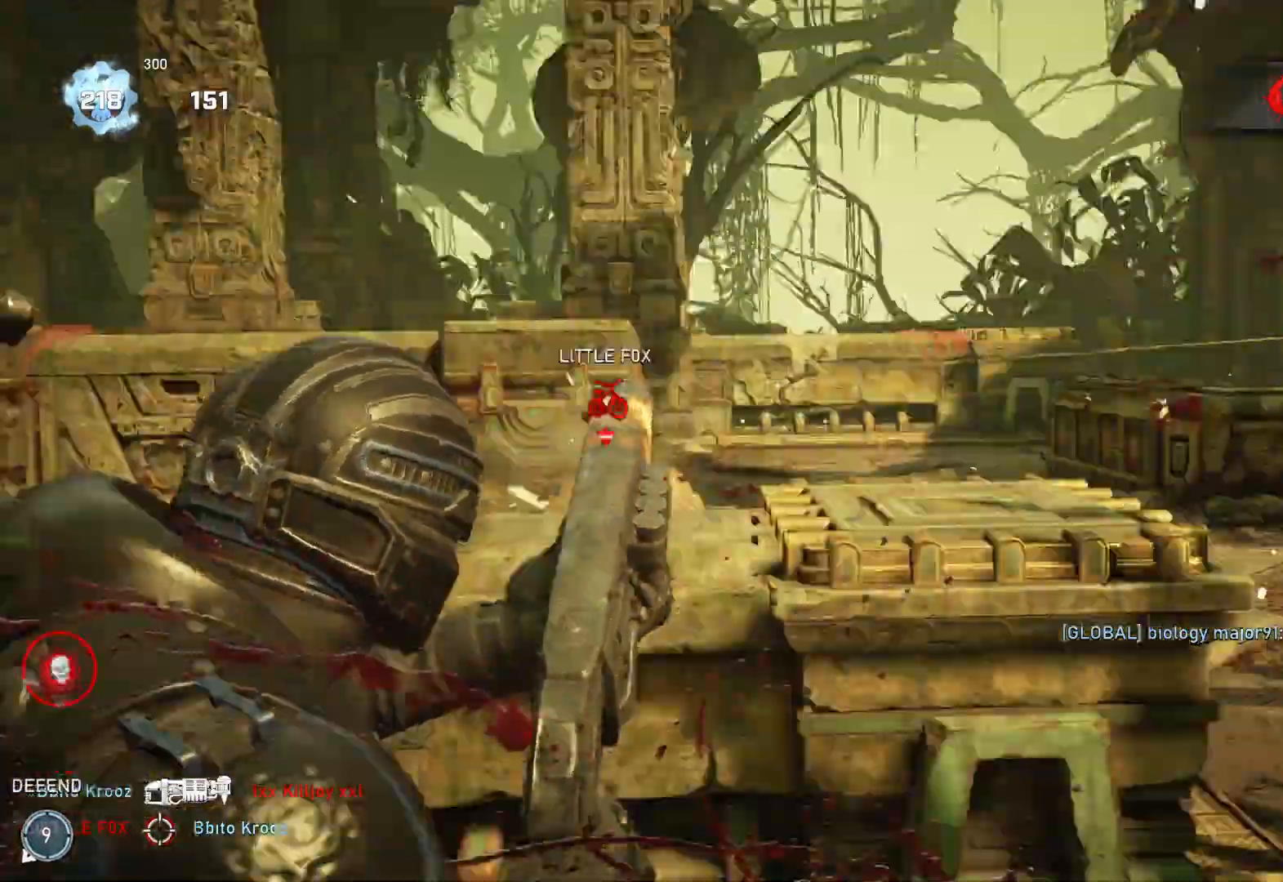
{"buttons": [], "left_stick": "up", "right_stick": "left", "events": [[133, "L1", "down"], [200, "left_stick", "up-right"], [217, "L1", "up"], [250, "right_stick", "center"], [400, "left_stick", "up"], [450, "right_stick", "left"]]}
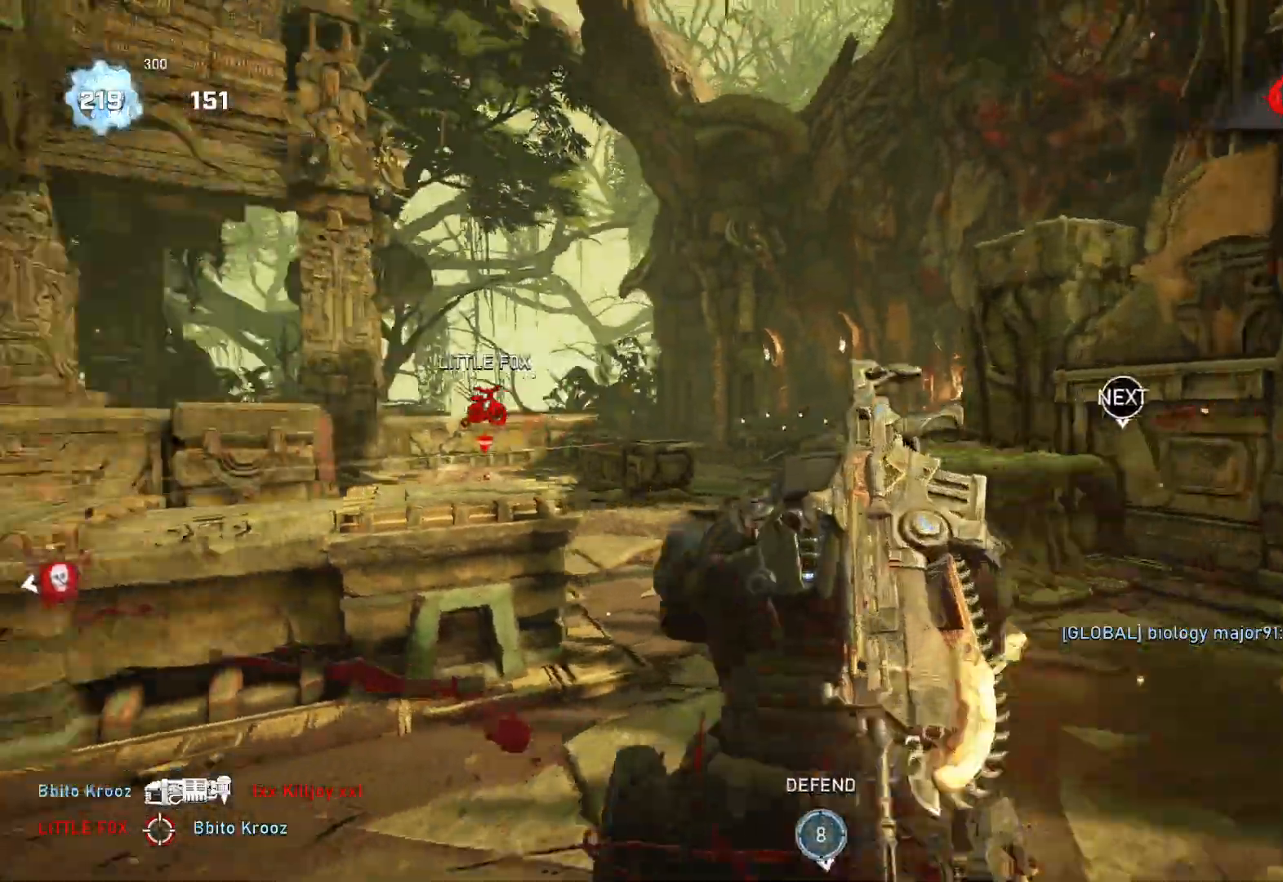
{"buttons": [], "left_stick": "down-right", "right_stick": "center", "events": [[100, "right_stick", "center"], [133, "left_stick", "up-right"], [283, "left_stick", "down-right"]]}
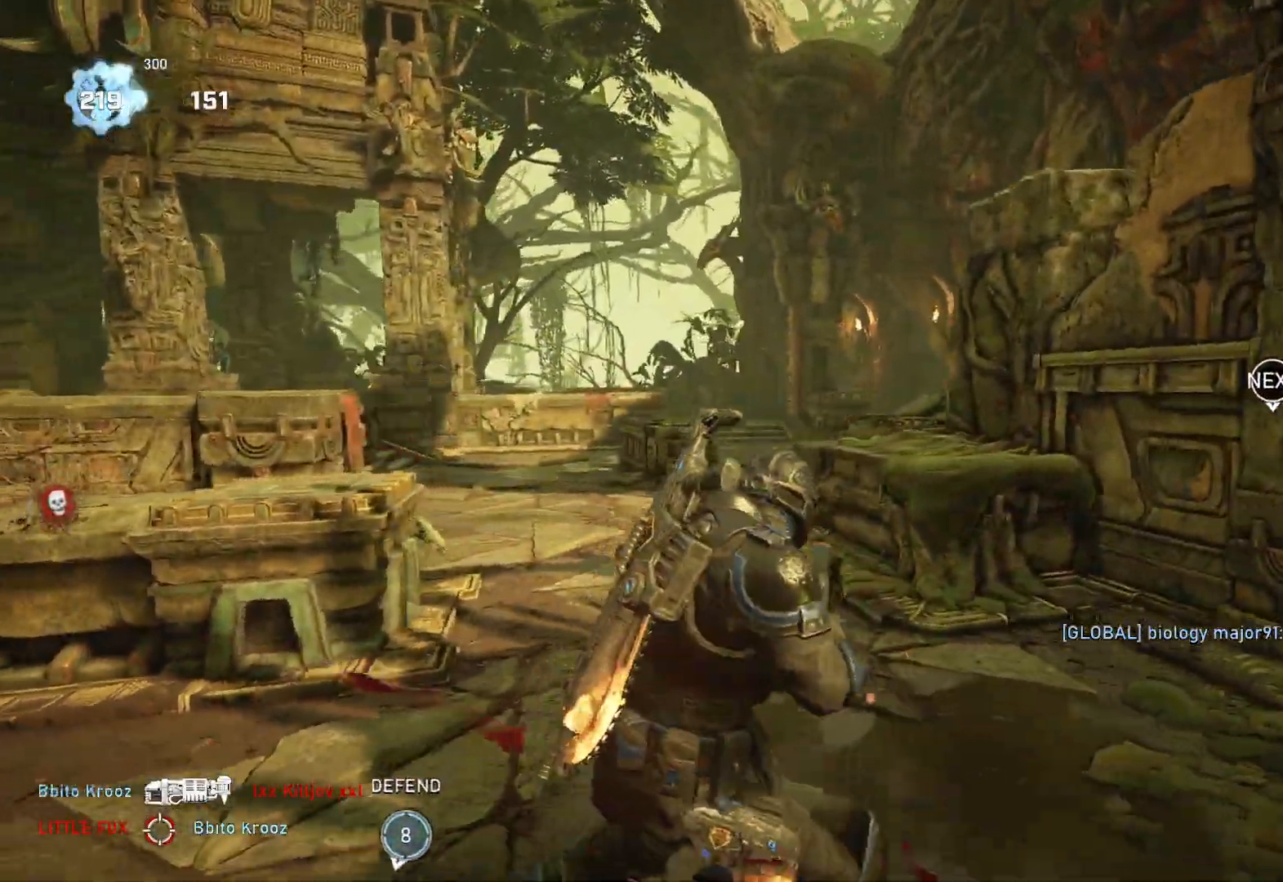
{"buttons": [], "left_stick": "up", "right_stick": "down", "events": [[117, "left_stick", "left"], [433, "left_stick", "up"], [500, "right_stick", "down"]]}
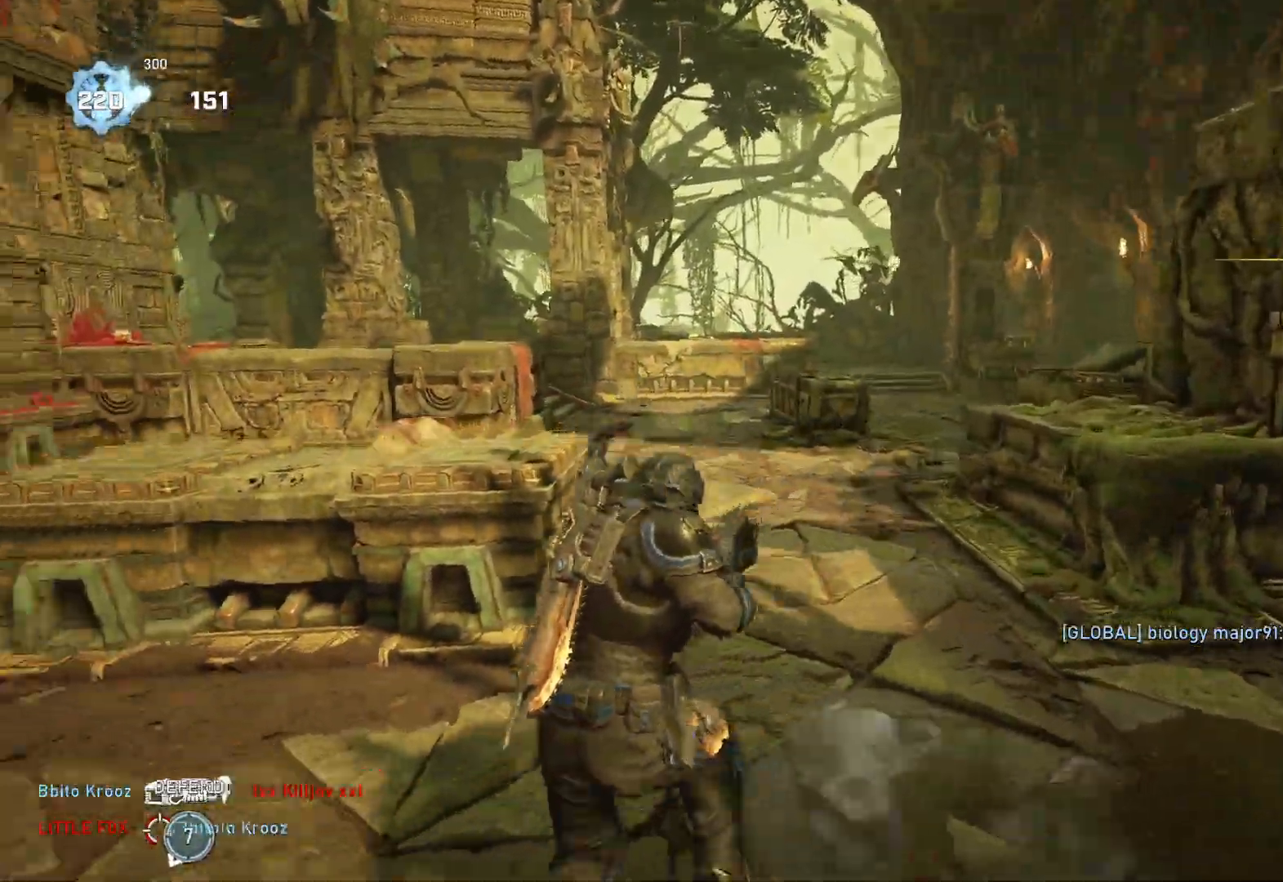
{"buttons": [], "left_stick": "up-left", "right_stick": "down-right", "events": [[83, "left_stick", "up-left"], [183, "L1", "down"], [233, "right_stick", "center"], [250, "L1", "up"], [450, "right_stick", "right"], [500, "right_stick", "down-right"]]}
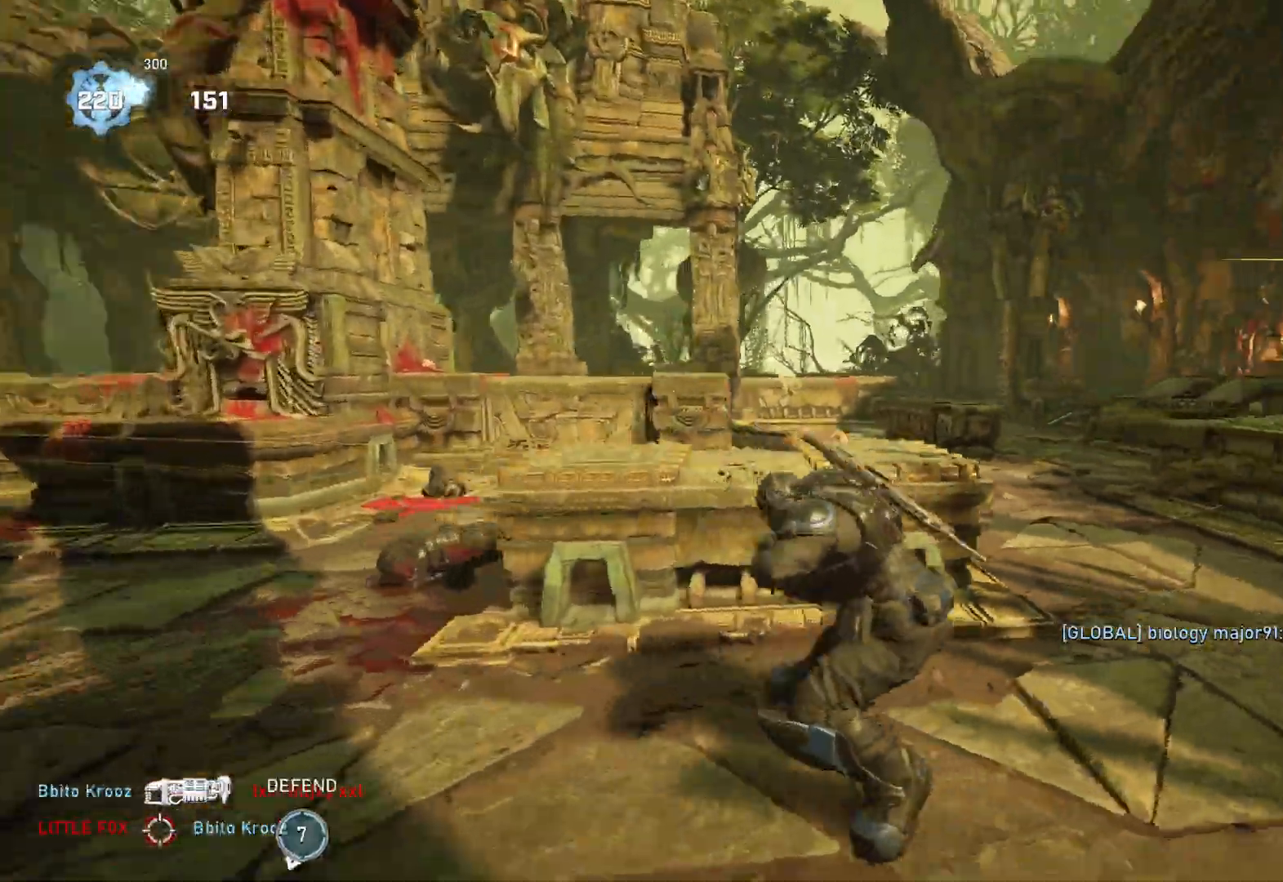
{"buttons": [], "left_stick": "down-right", "right_stick": "center", "events": [[83, "left_stick", "down-left"], [183, "left_stick", "down-right"], [233, "left_stick", "up-right"], [333, "right_stick", "center"], [467, "left_stick", "down-right"]]}
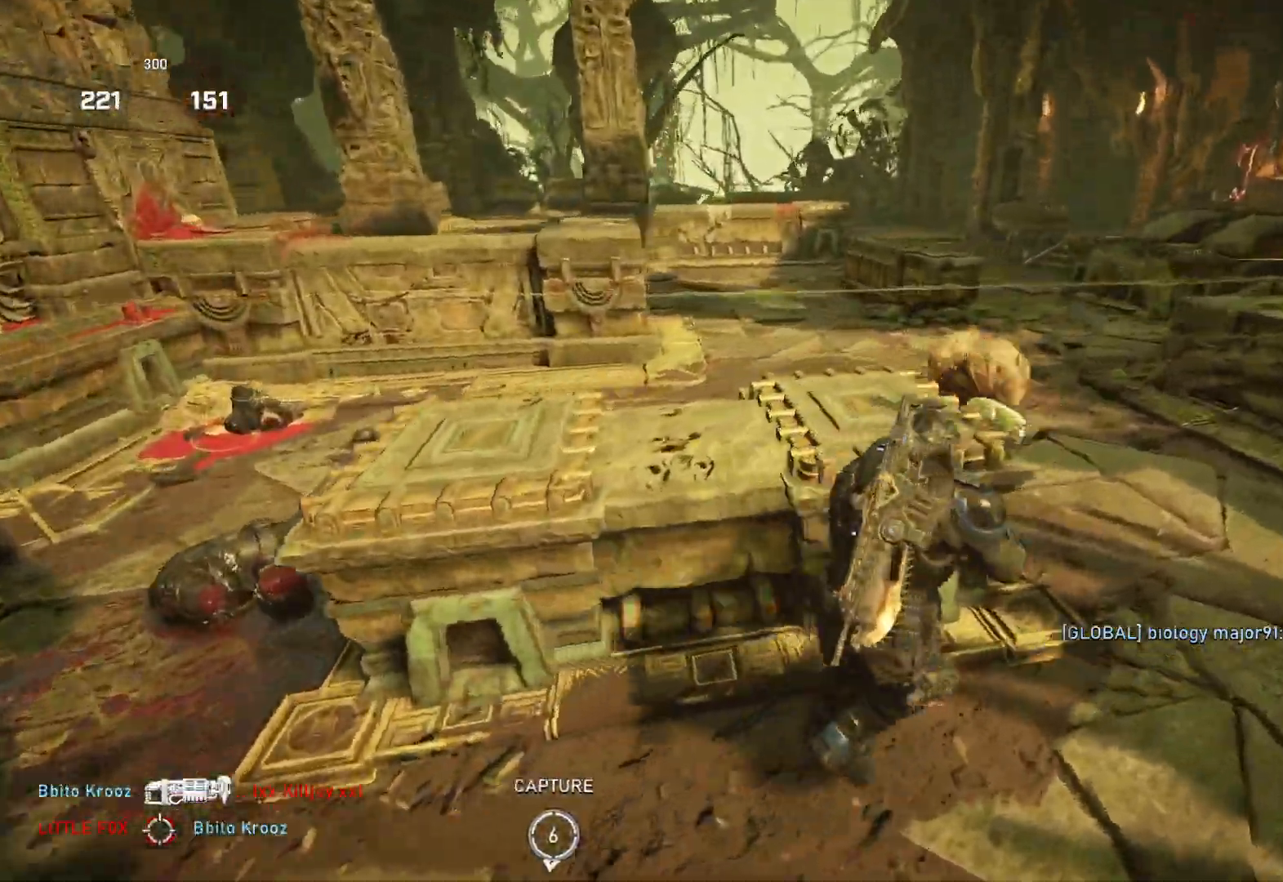
{"buttons": [], "left_stick": "left", "right_stick": "center", "events": [[33, "right_stick", "up-right"], [133, "R2", "down"], [200, "right_stick", "down"], [233, "R2", "up"], [233, "left_stick", "down-left"], [300, "left_stick", "left"], [350, "L1", "down"], [350, "right_stick", "center"], [433, "L1", "up"]]}
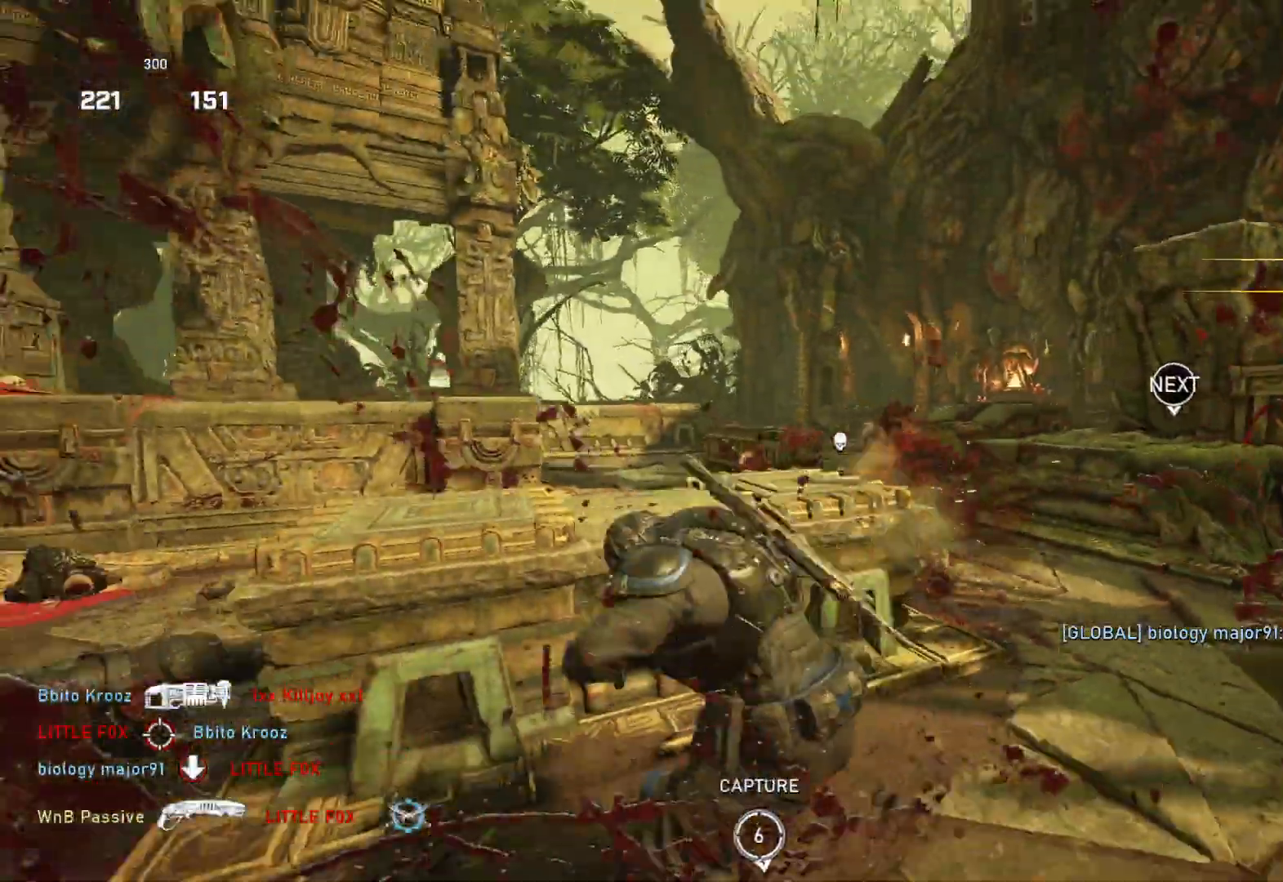
{"buttons": [], "left_stick": "up-right", "right_stick": "center", "events": [[33, "left_stick", "down"], [50, "right_stick", "right"], [83, "left_stick", "right"], [150, "left_stick", "up-right"], [233, "L1", "down"], [283, "L1", "up"], [283, "right_stick", "center"]]}